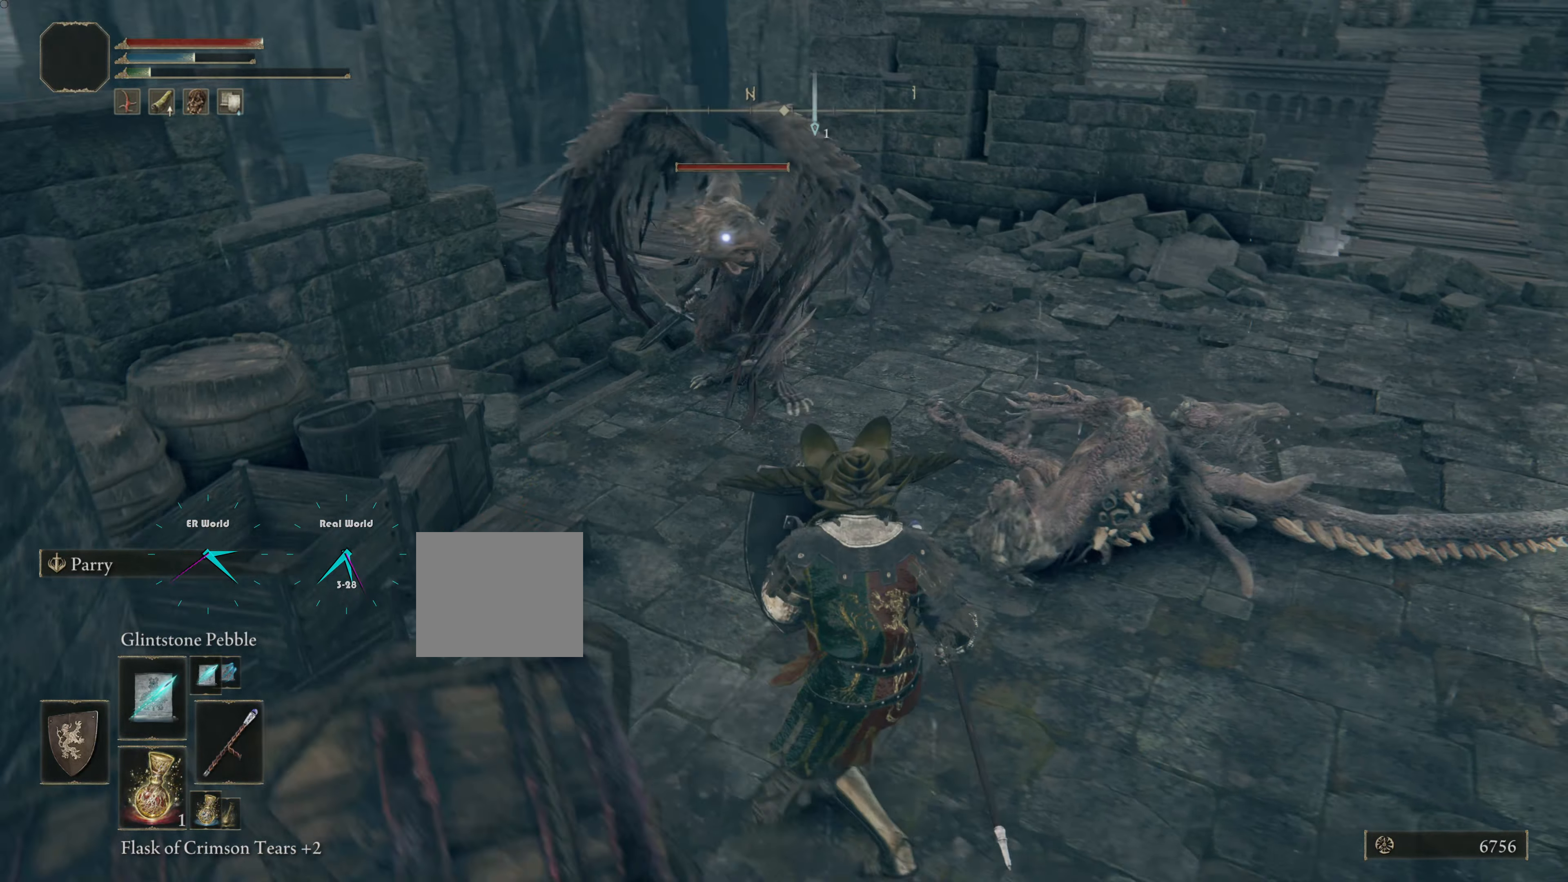
Gameplay with a controller (PlayStation layout); each line is a JSON object with the inputs held at the frame after it. "events" lists button and stick changes between this image and that frame as [ms after this image, input, new state], when the widget could be followed in between. Not read: L2.
{"buttons": ["L1"], "left_stick": "right", "right_stick": "center", "events": [[216, "left_stick", "right"]]}
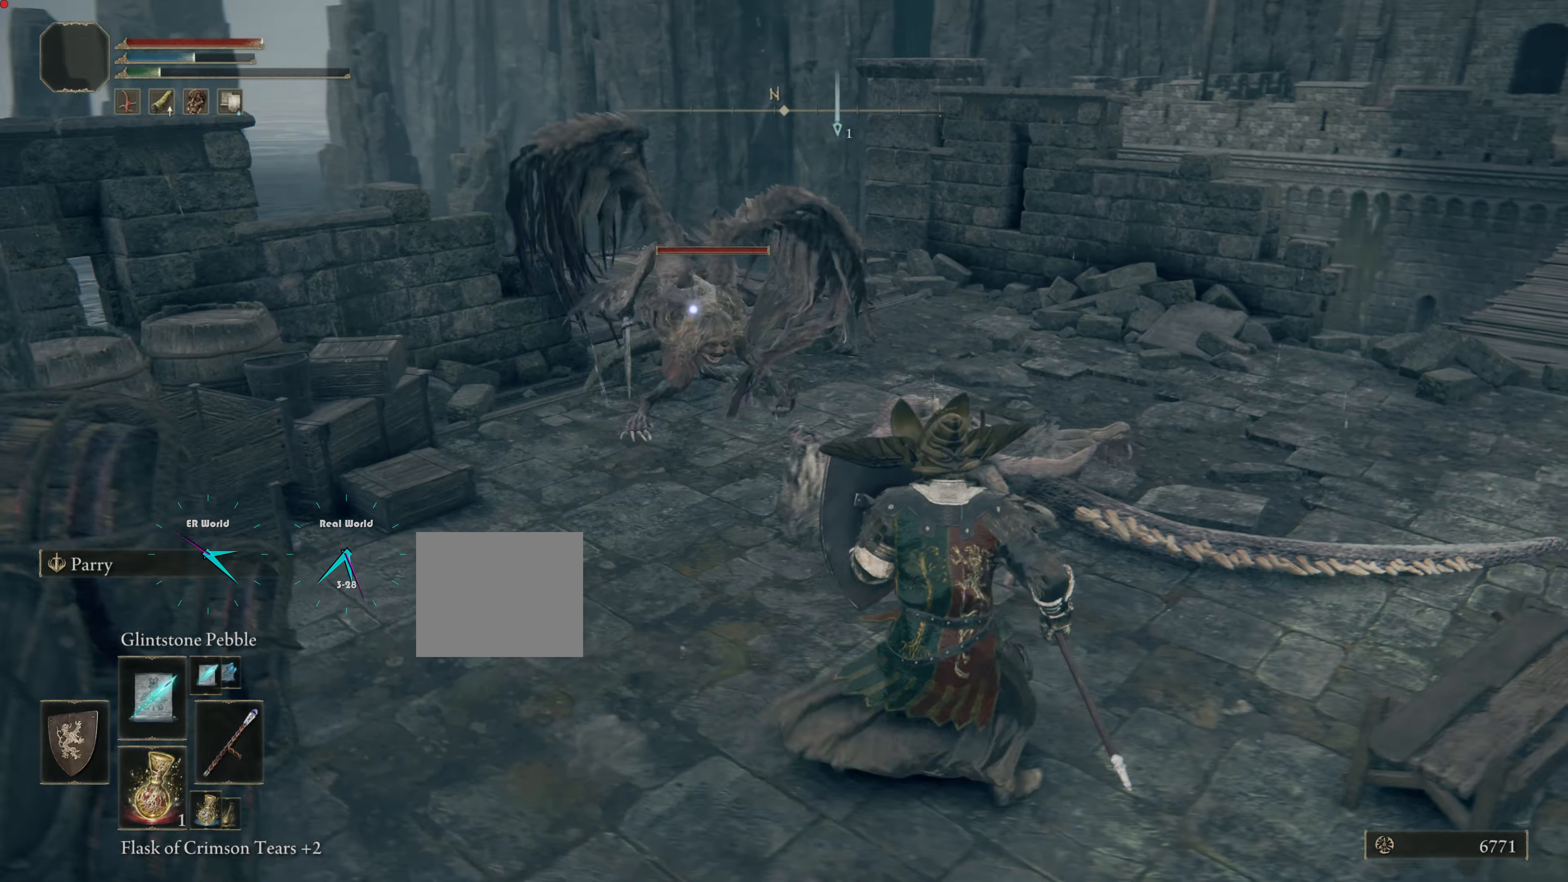
{"buttons": ["L1"], "left_stick": "down-right", "right_stick": "center", "events": [[433, "left_stick", "down-right"]]}
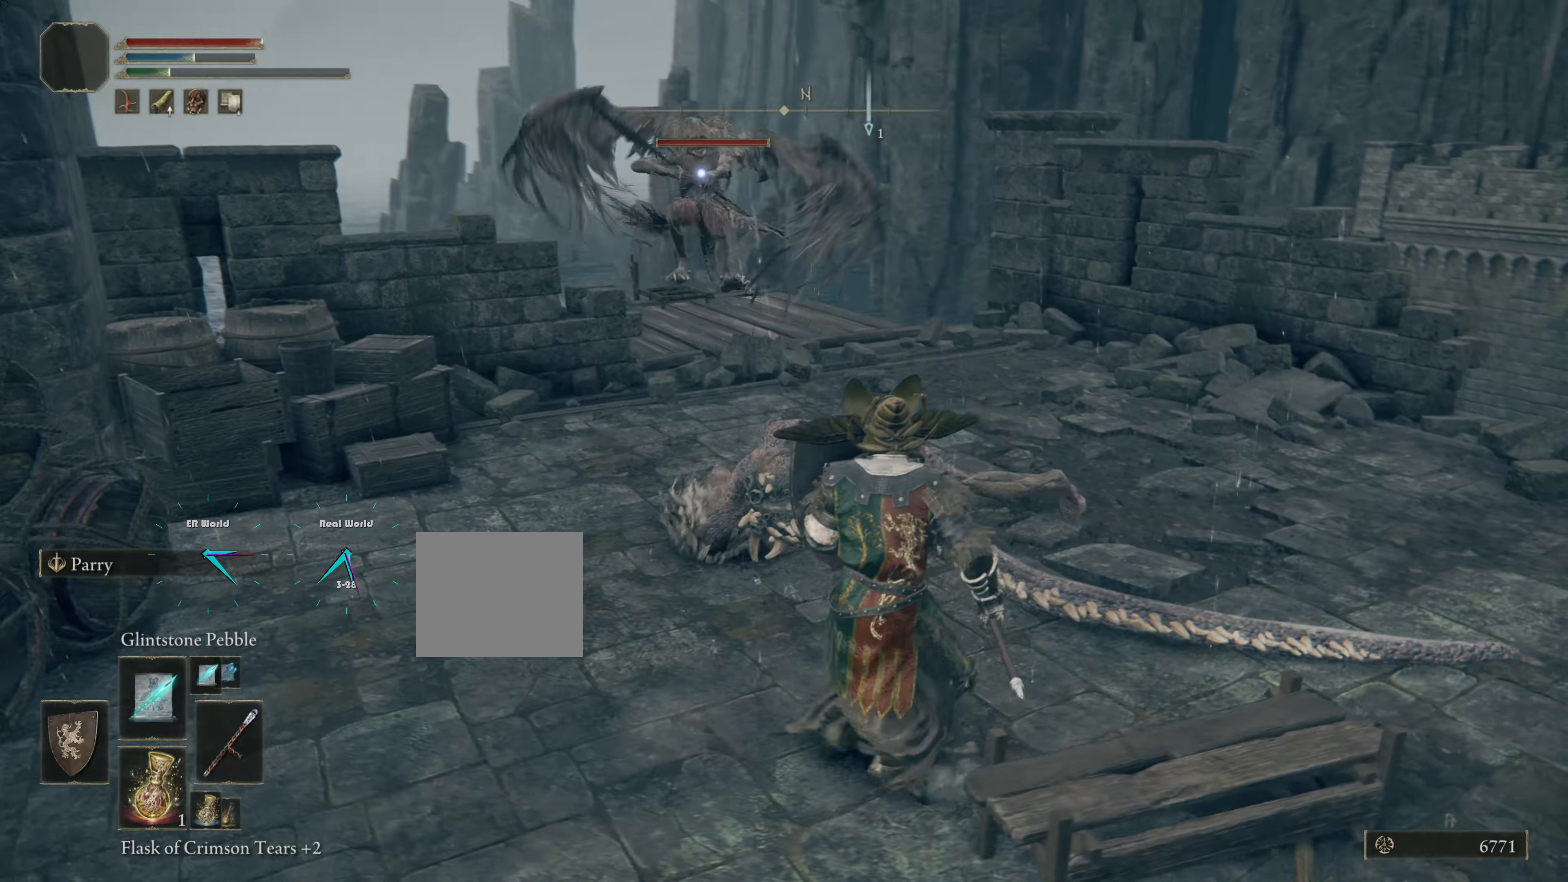
{"buttons": ["L1"], "left_stick": "left", "right_stick": "center", "events": [[200, "left_stick", "down-left"], [317, "left_stick", "left"]]}
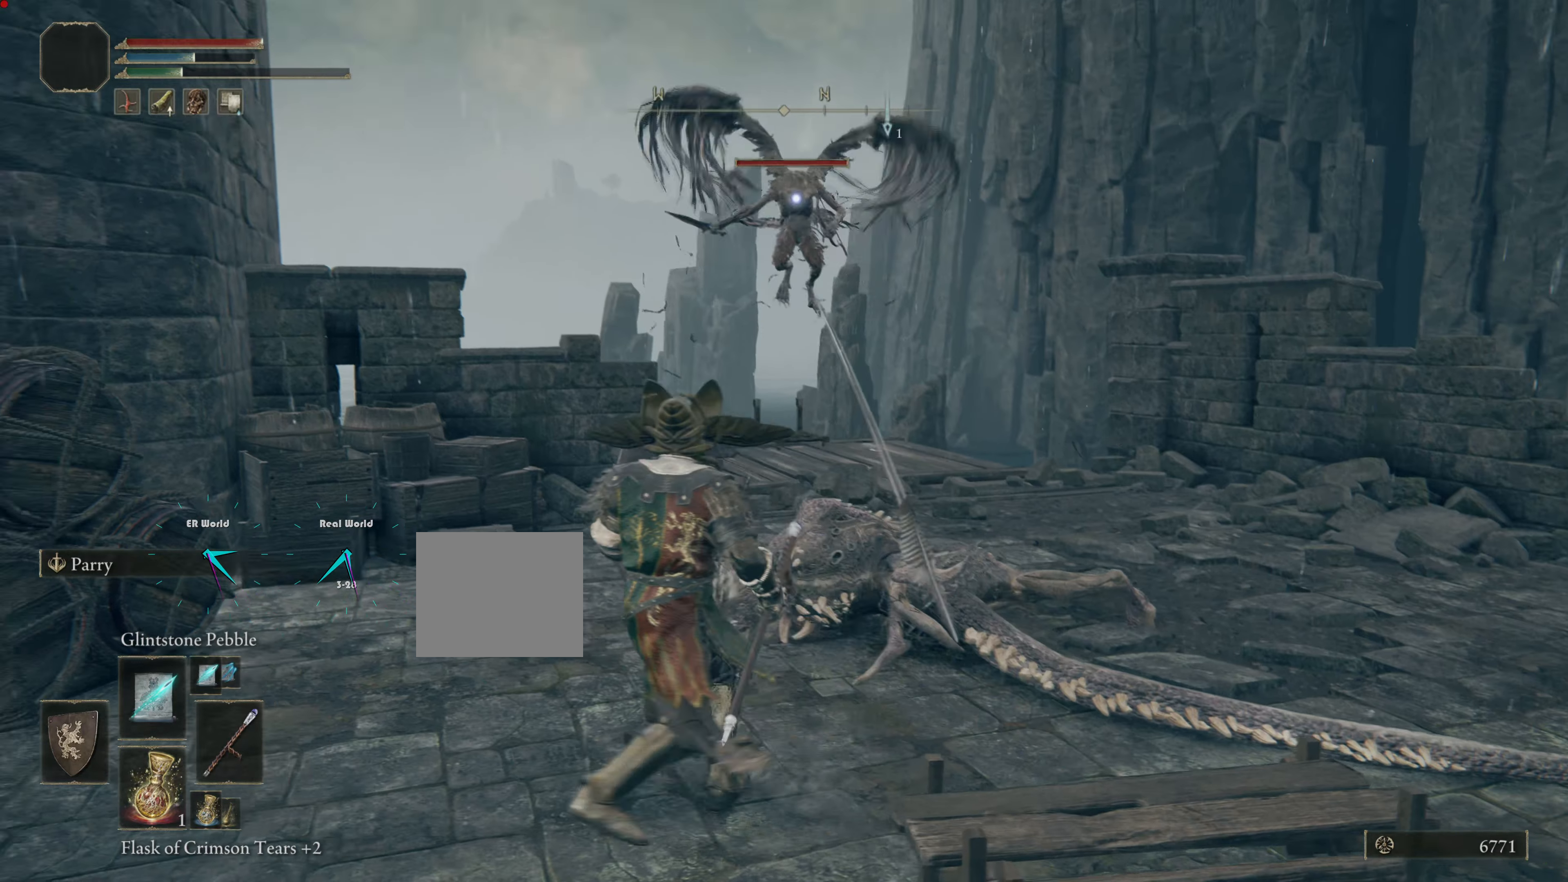
{"buttons": ["L1"], "left_stick": "left", "right_stick": "center", "events": []}
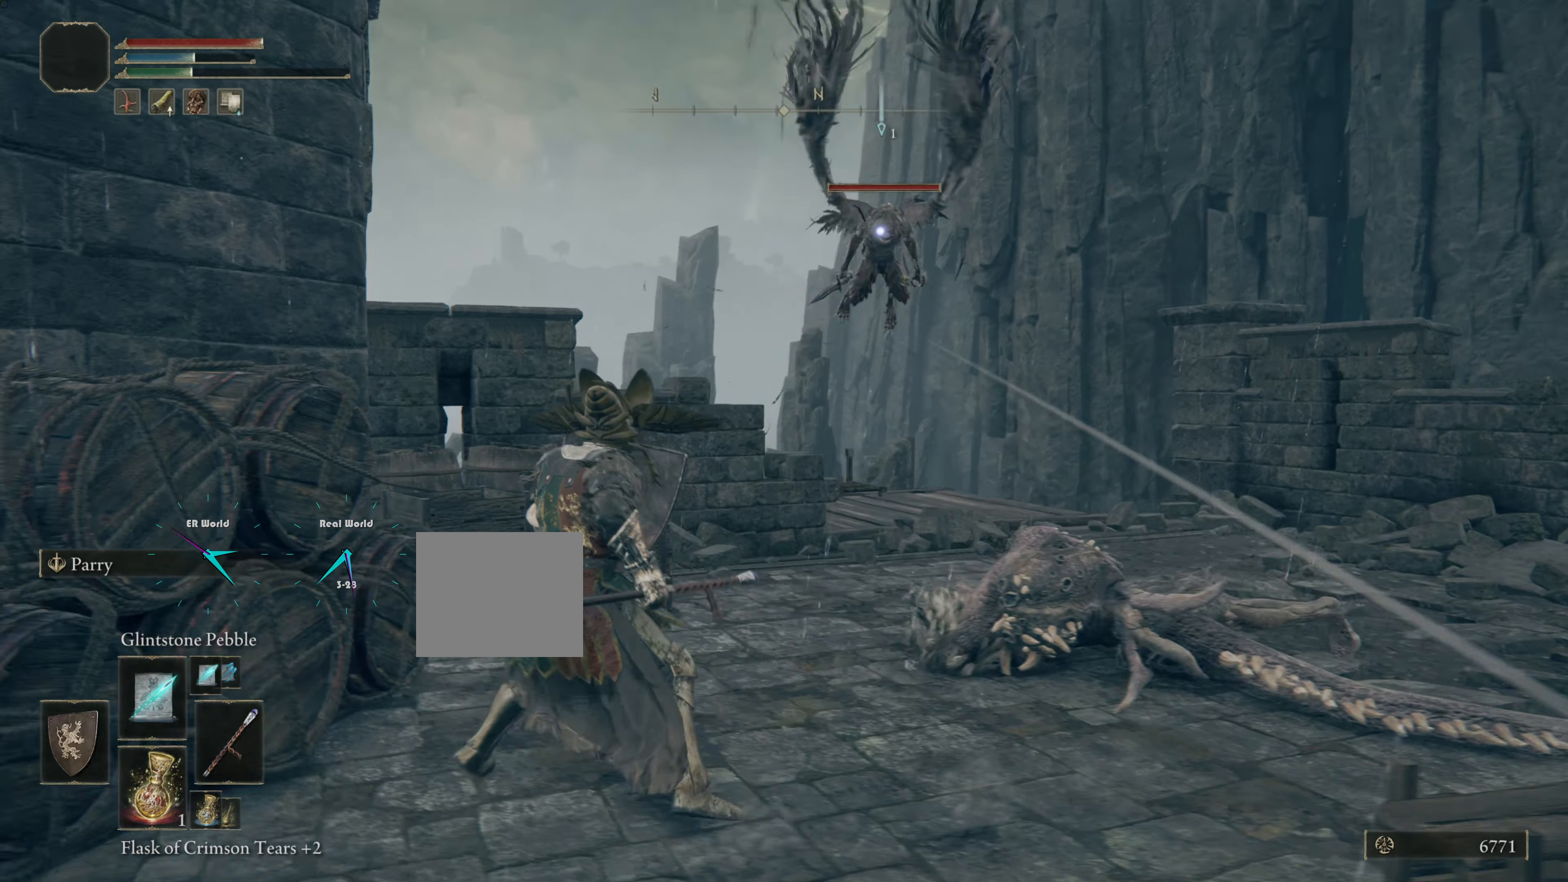
{"buttons": ["L1", "R1"], "left_stick": "up-right", "right_stick": "center"}
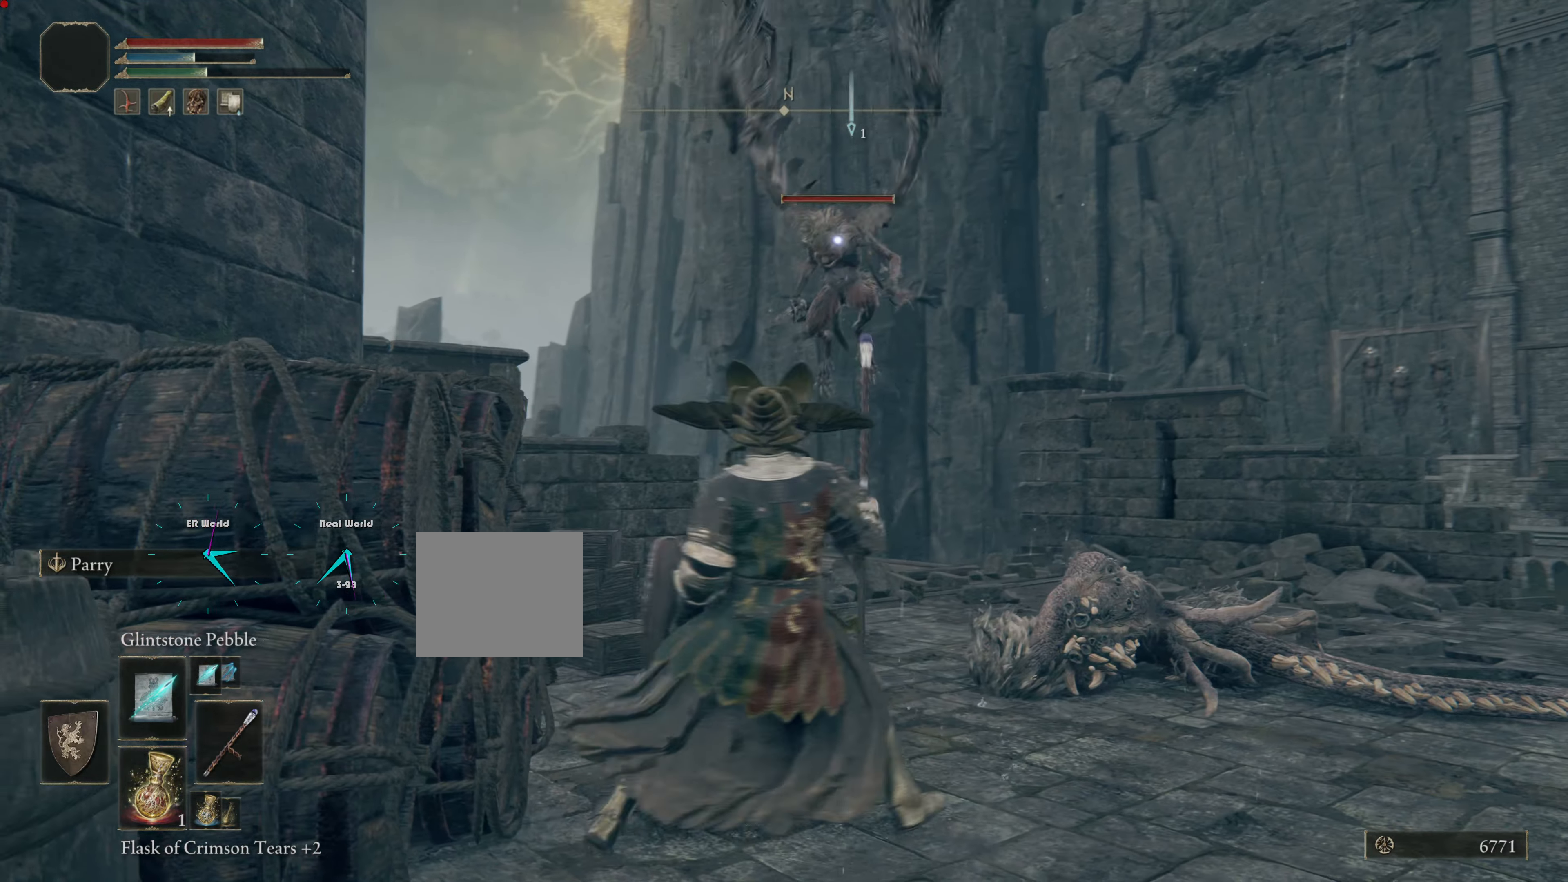
{"buttons": ["L1", "R1"], "left_stick": "right", "right_stick": "center", "events": [[17, "R1", "up"], [184, "R1", "down"], [234, "R1", "up"], [284, "R1", "down"], [401, "R1", "up"], [401, "left_stick", "right"], [501, "R1", "down"]]}
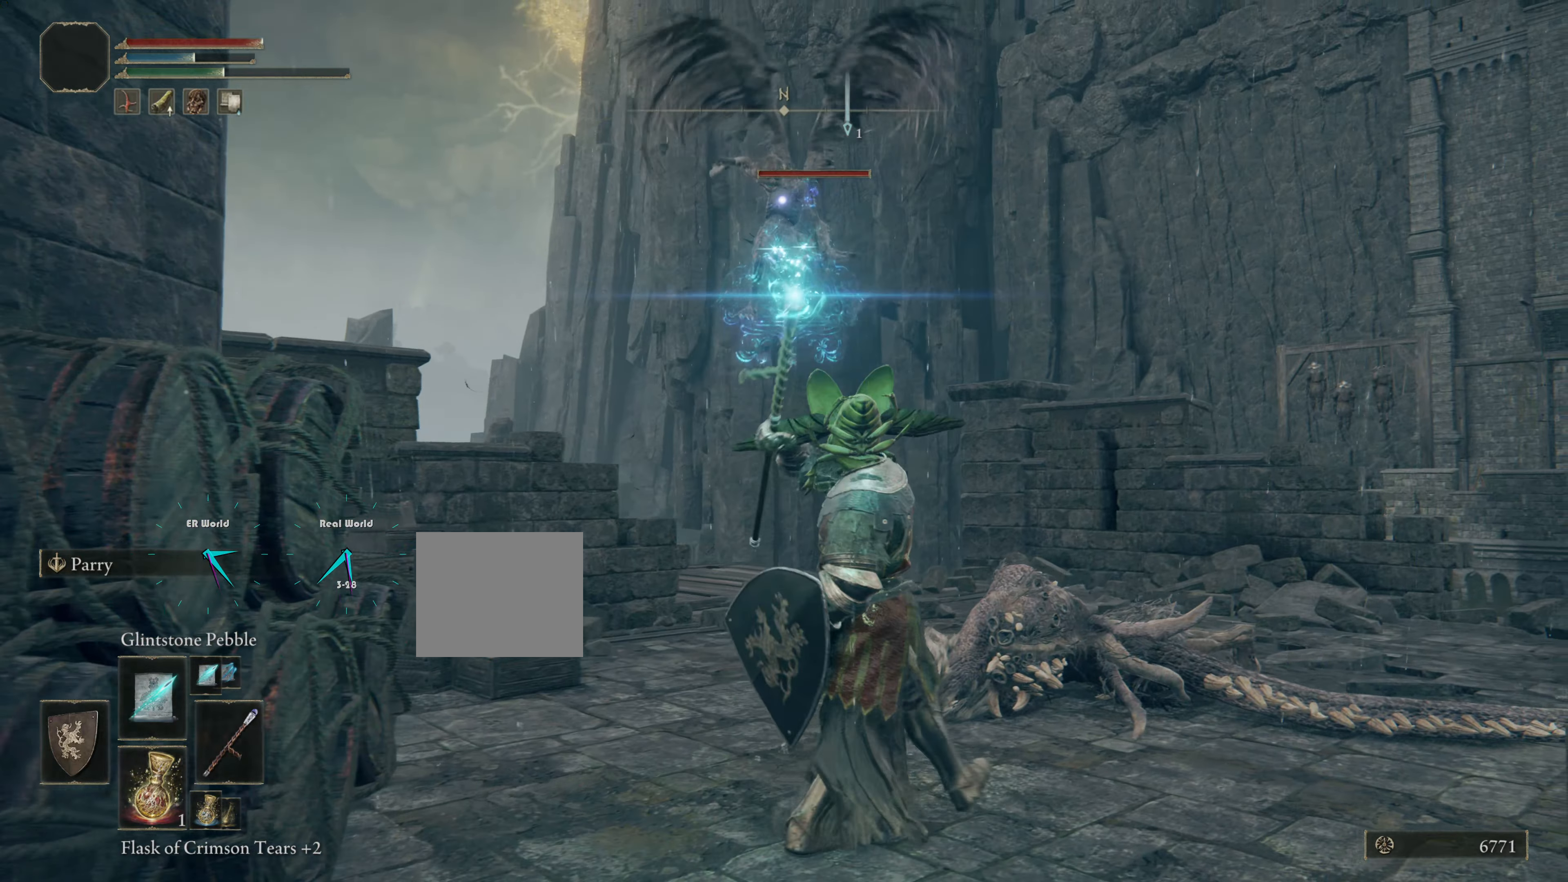
{"buttons": ["L1"], "left_stick": "right", "right_stick": "center", "events": [[50, "R1", "up"], [183, "R1", "down"], [233, "R1", "up"], [367, "R1", "down"], [417, "R1", "up"]]}
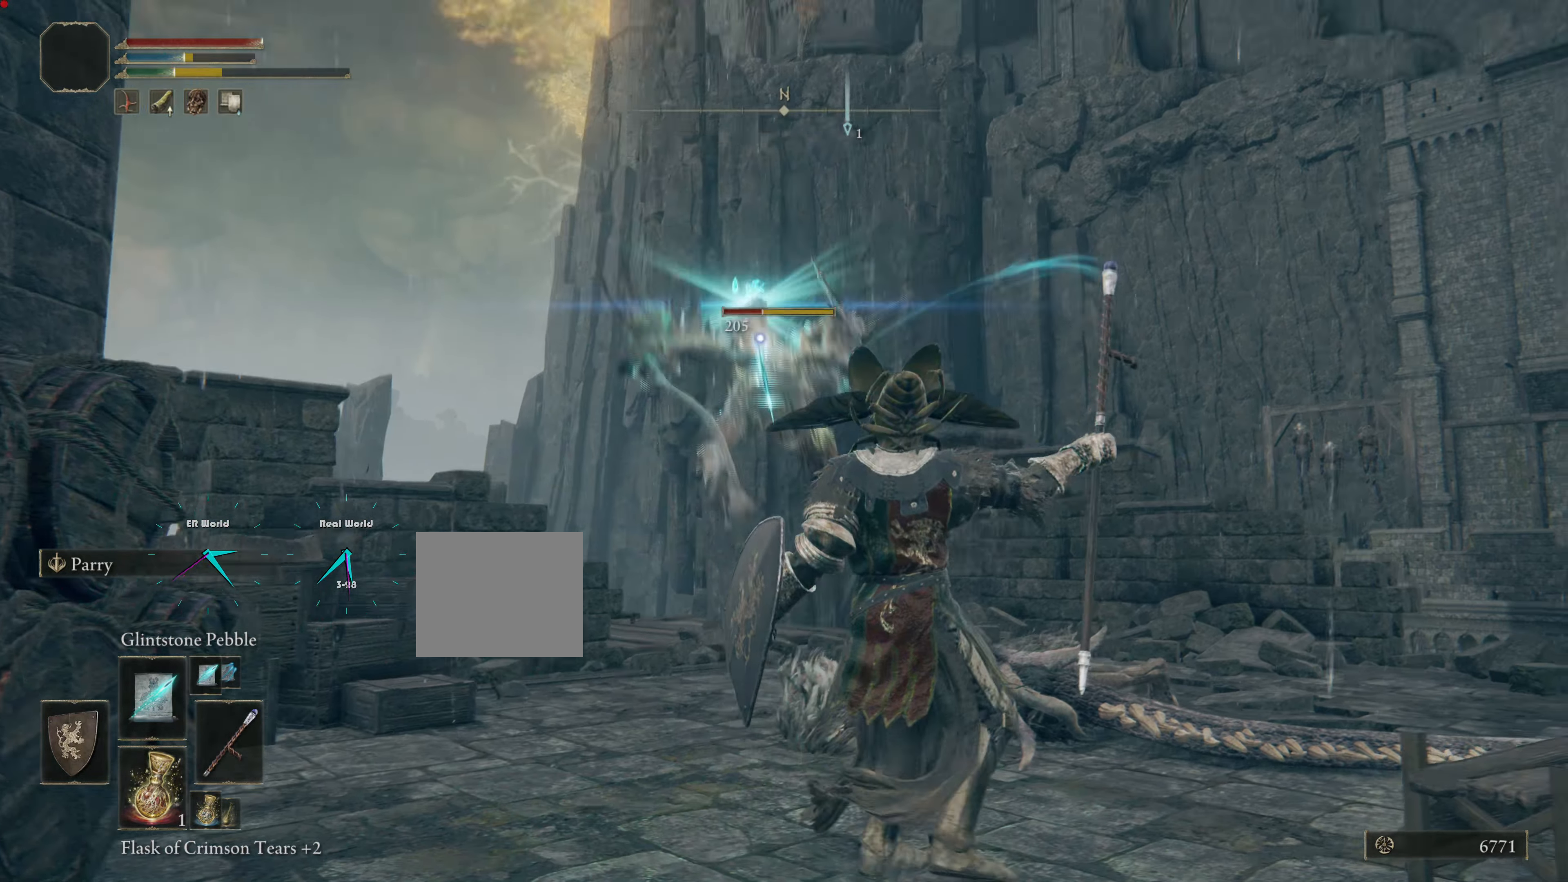
{"buttons": ["L1"], "left_stick": "up-right", "right_stick": "center", "events": [[251, "left_stick", "up-right"]]}
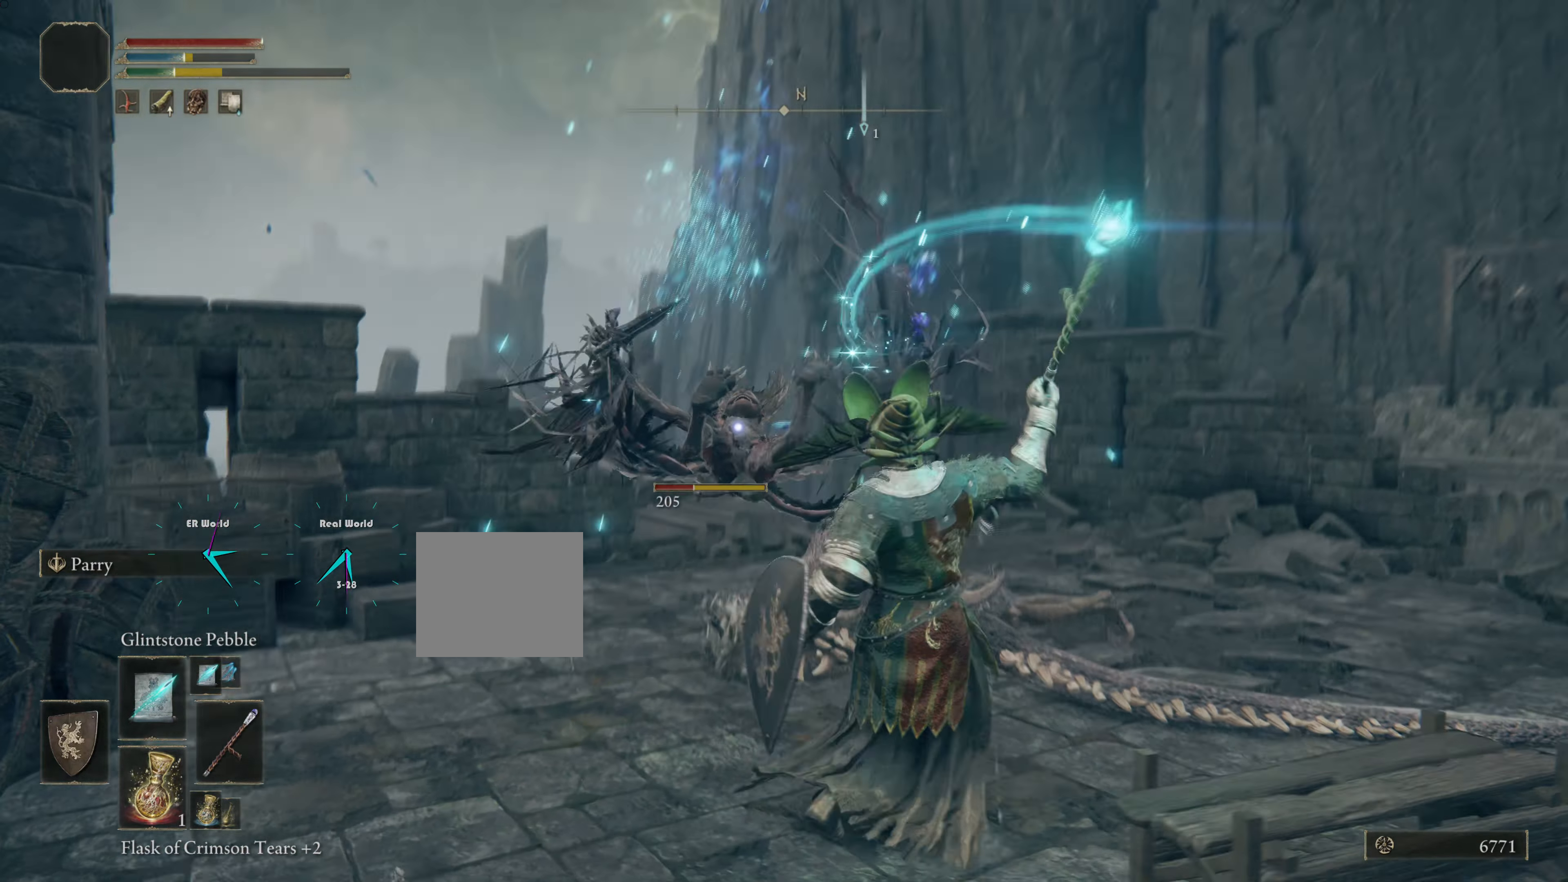
{"buttons": ["L1"], "left_stick": "right", "right_stick": "center", "events": [[233, "left_stick", "right"]]}
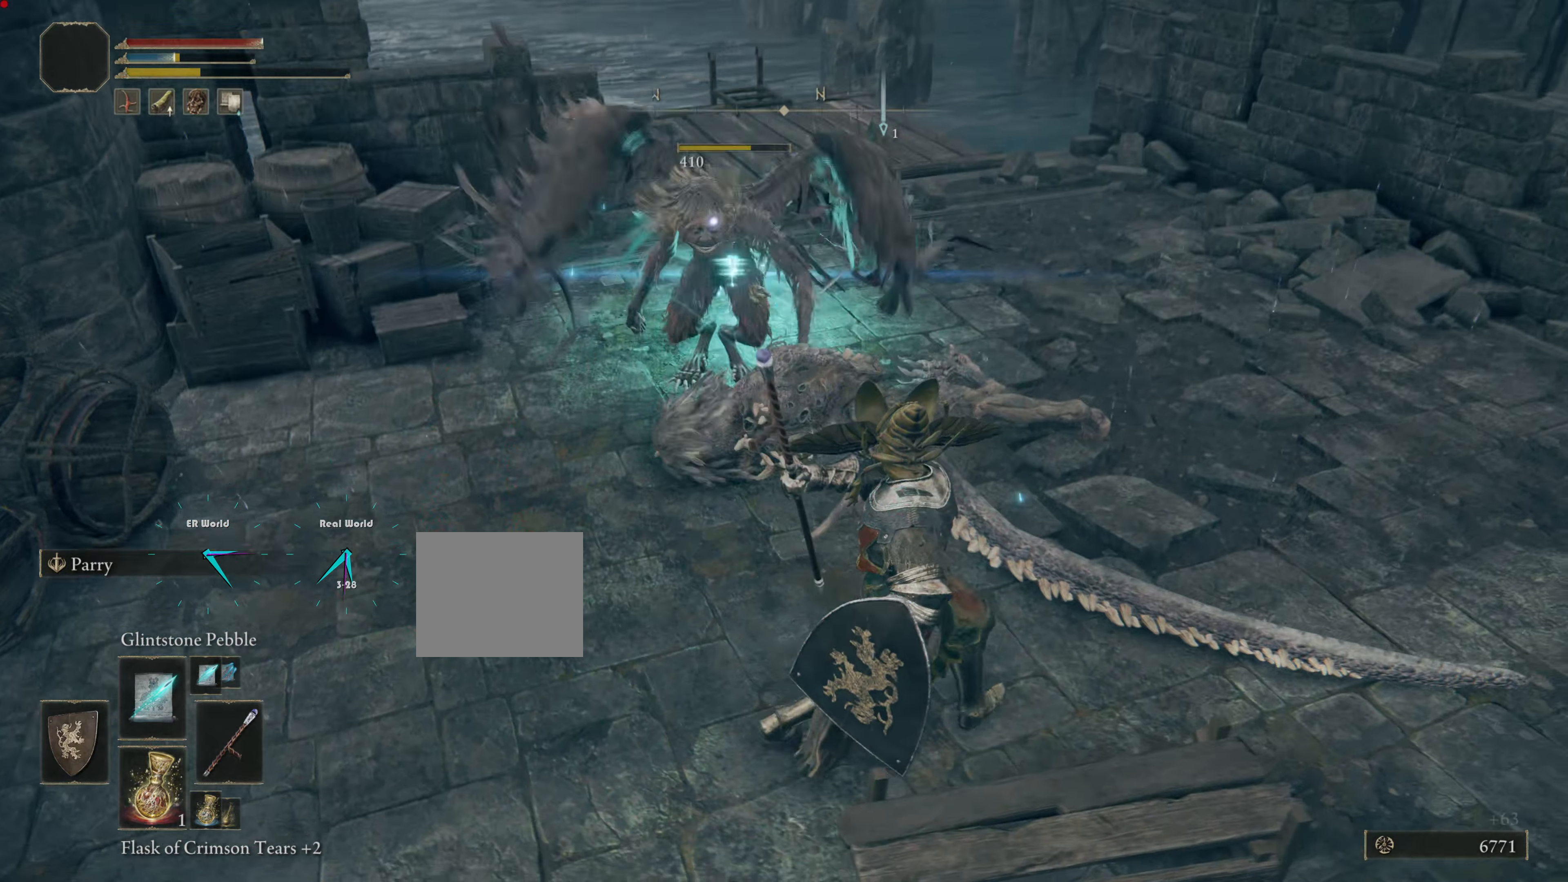
{"buttons": [], "left_stick": "right", "right_stick": "center", "events": [[201, "left_stick", "up-right"], [401, "left_stick", "right"], [467, "L1", "up"]]}
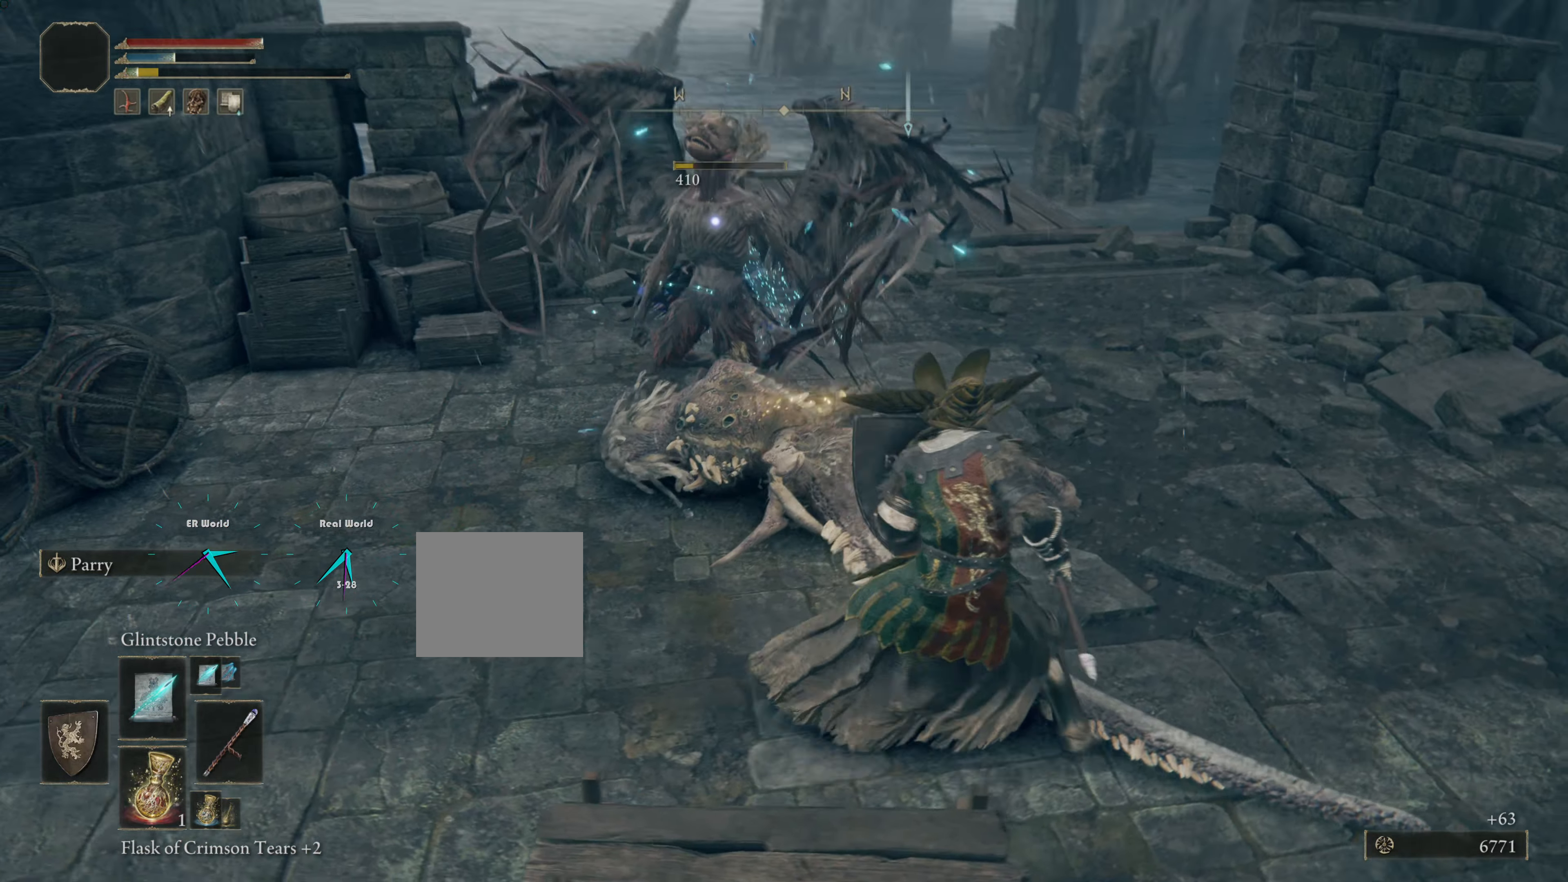
{"buttons": [], "left_stick": "up-right", "right_stick": "left", "events": [[50, "left_stick", "up-right"], [334, "right_stick", "left"]]}
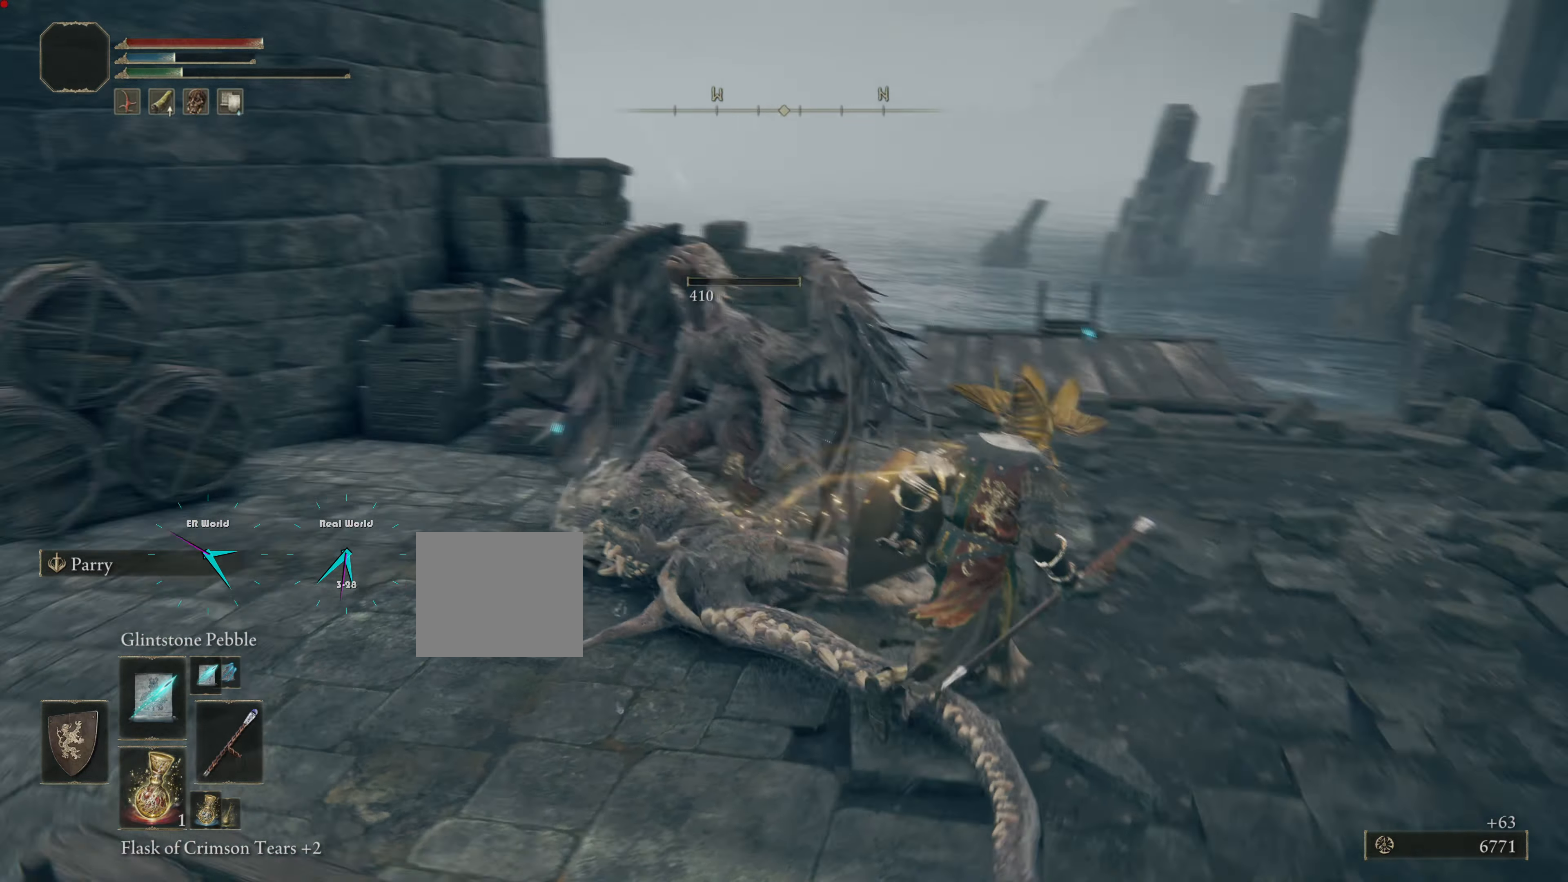
{"buttons": [], "left_stick": "center", "right_stick": "left", "events": [[50, "left_stick", "center"], [150, "right_stick", "center"], [417, "right_stick", "left"]]}
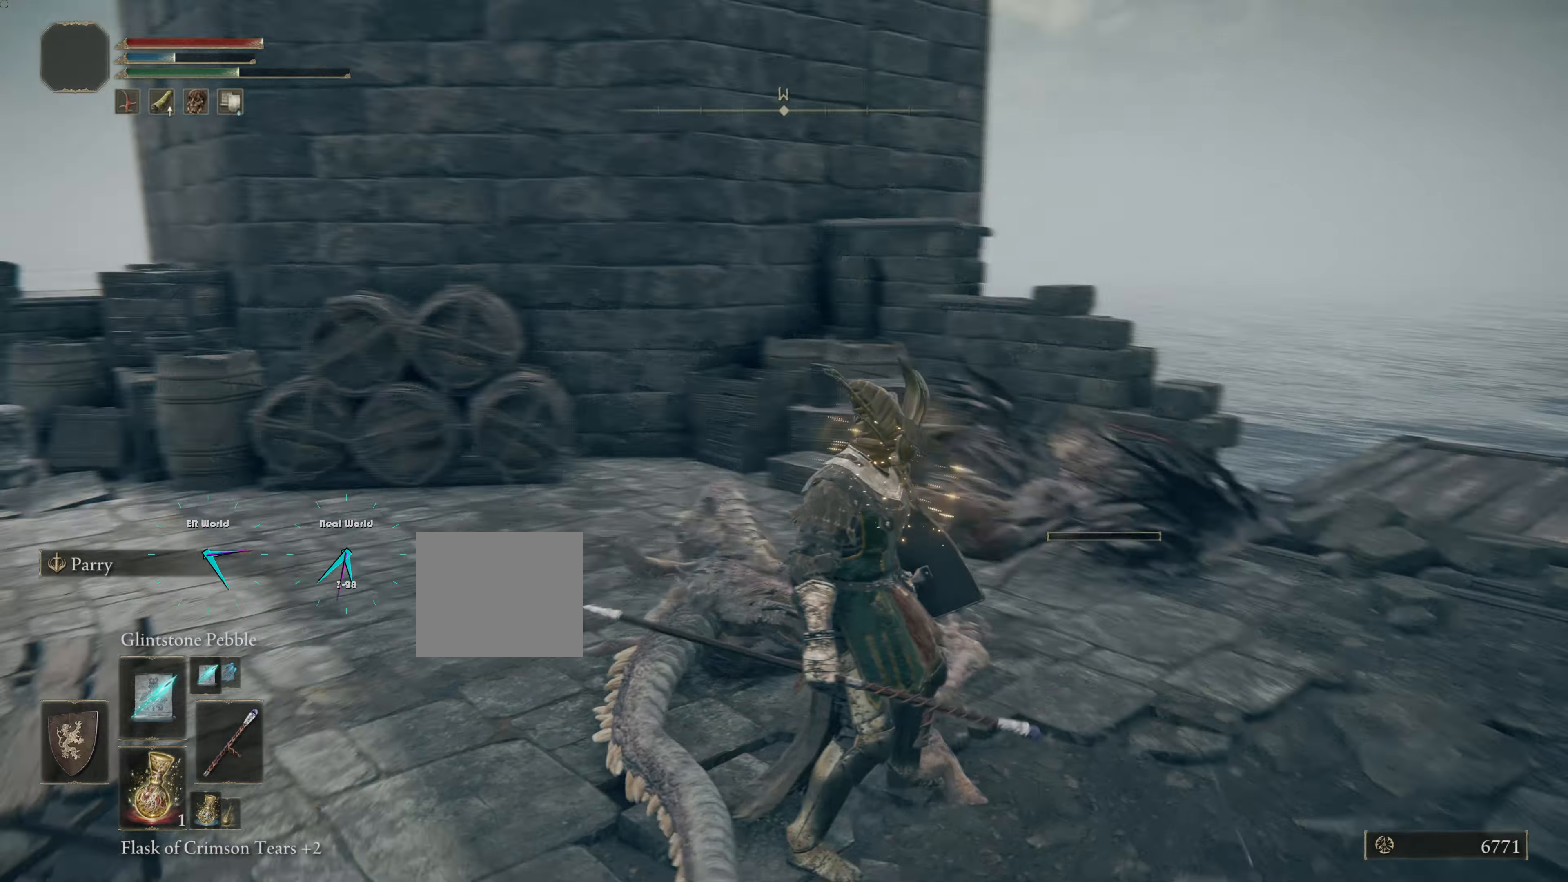
{"buttons": [], "left_stick": "up", "right_stick": "left", "events": [[217, "right_stick", "center"], [451, "left_stick", "up"], [484, "right_stick", "left"]]}
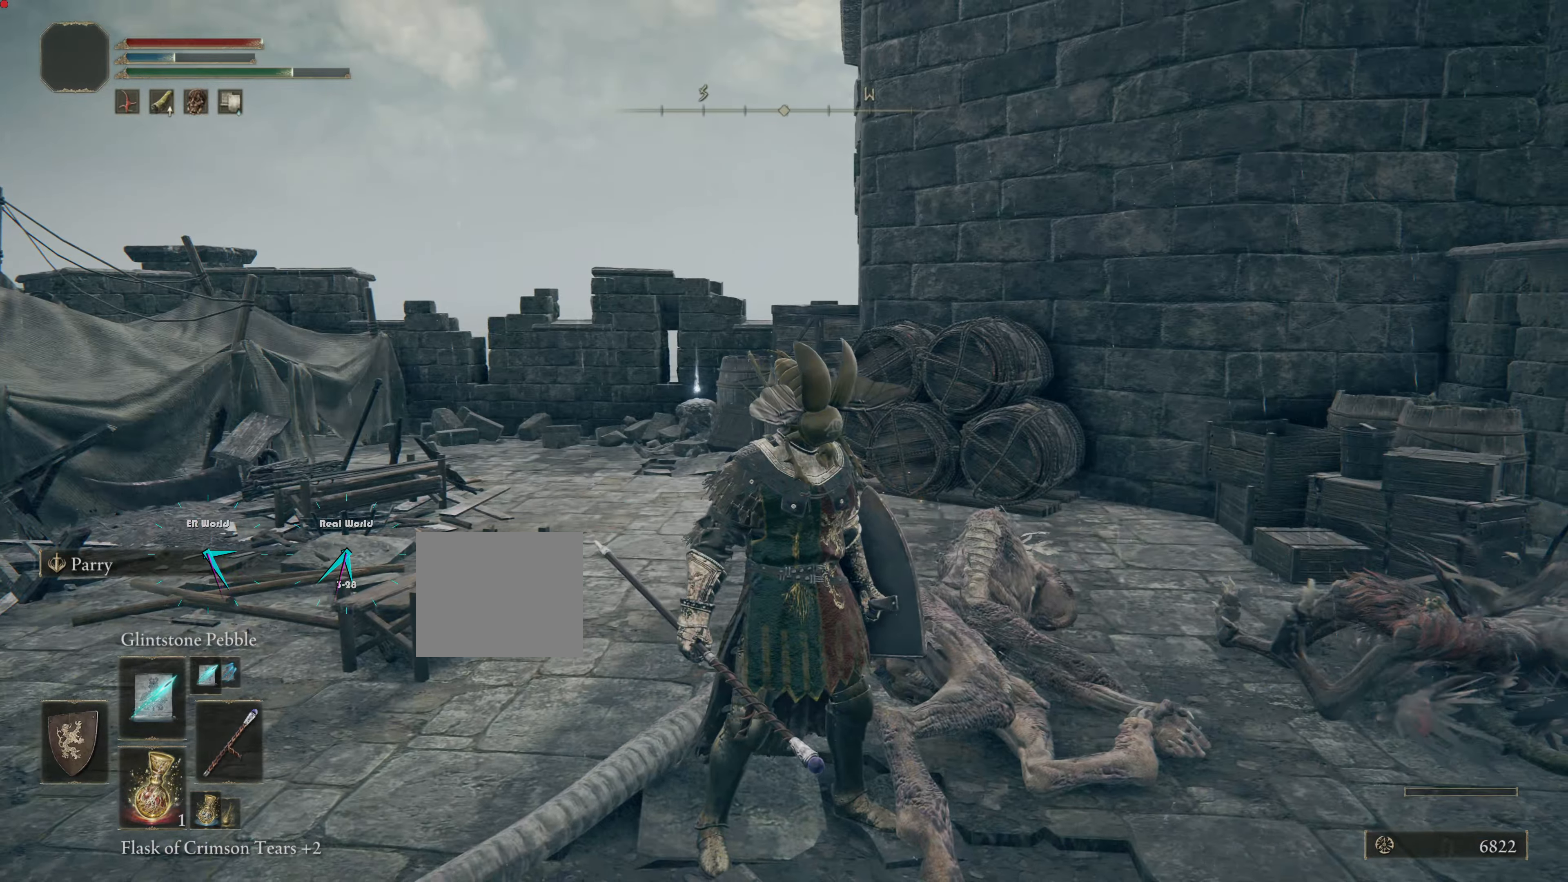
{"buttons": [], "left_stick": "up-right", "right_stick": "center", "events": [[300, "right_stick", "center"], [317, "left_stick", "up-right"]]}
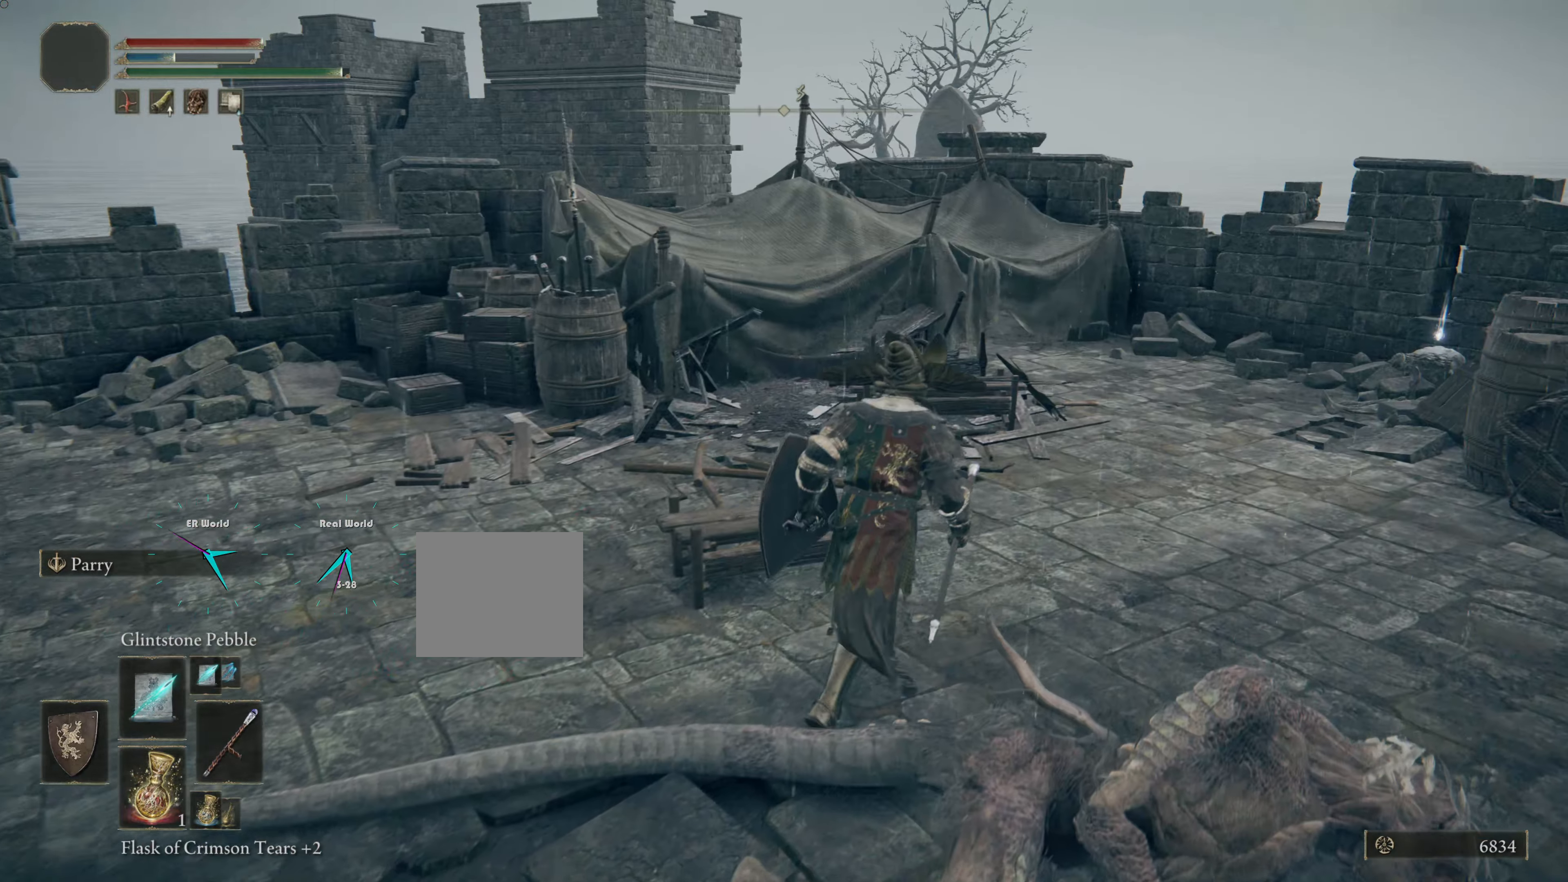
{"buttons": [], "left_stick": "up-right", "right_stick": "center", "events": [[301, "right_stick", "right"], [484, "right_stick", "center"]]}
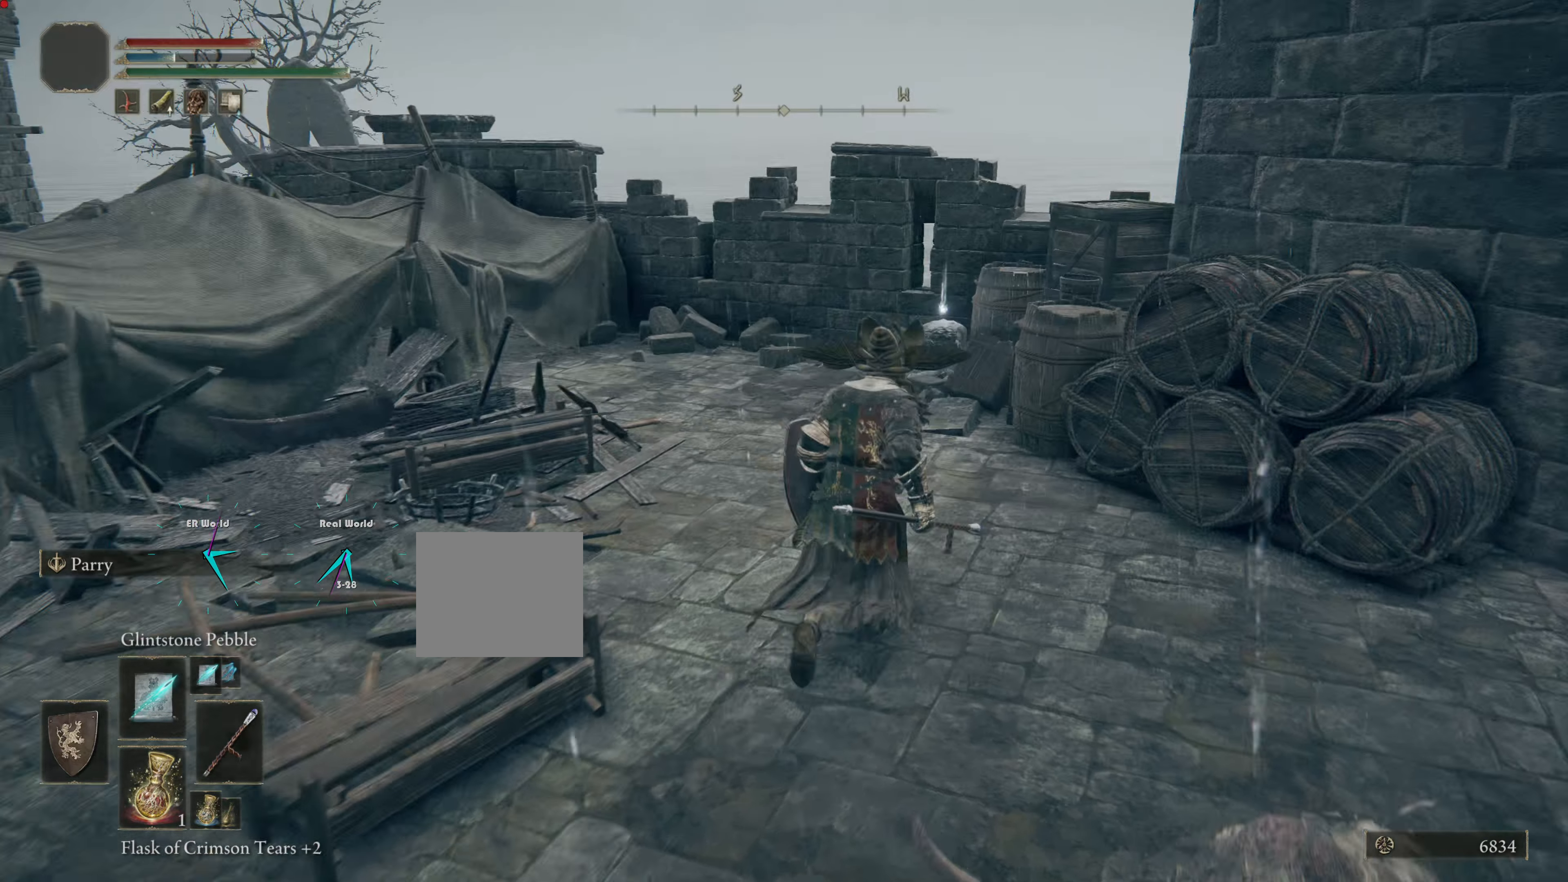
{"buttons": ["CIRCLE"], "left_stick": "up", "right_stick": "center", "events": [[33, "left_stick", "up"], [100, "CIRCLE", "down"]]}
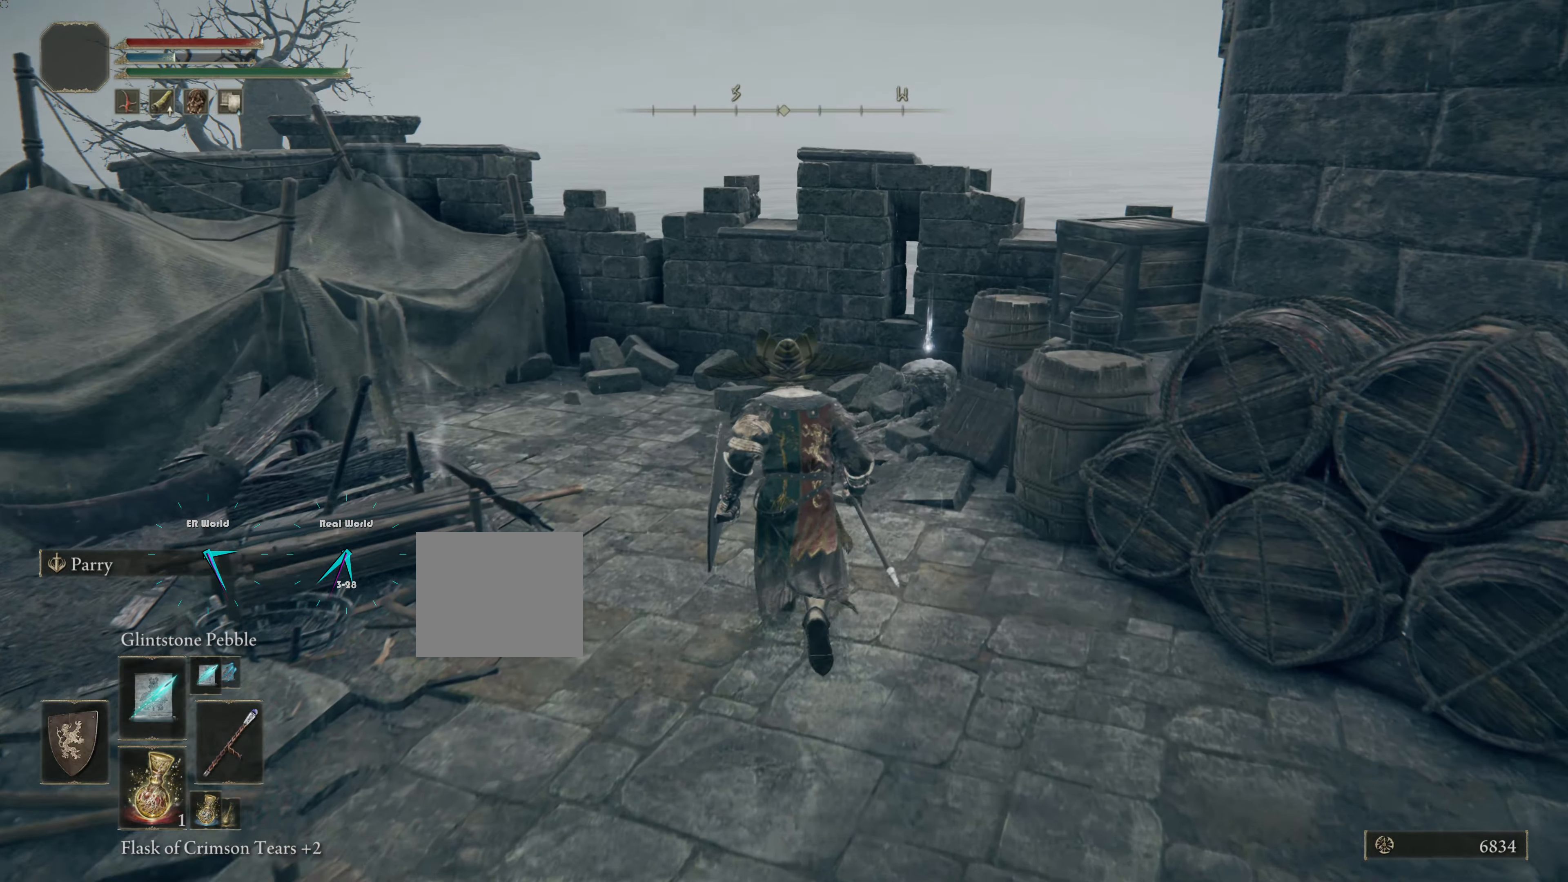
{"buttons": [], "left_stick": "up", "right_stick": "center", "events": [[301, "CIRCLE", "up"]]}
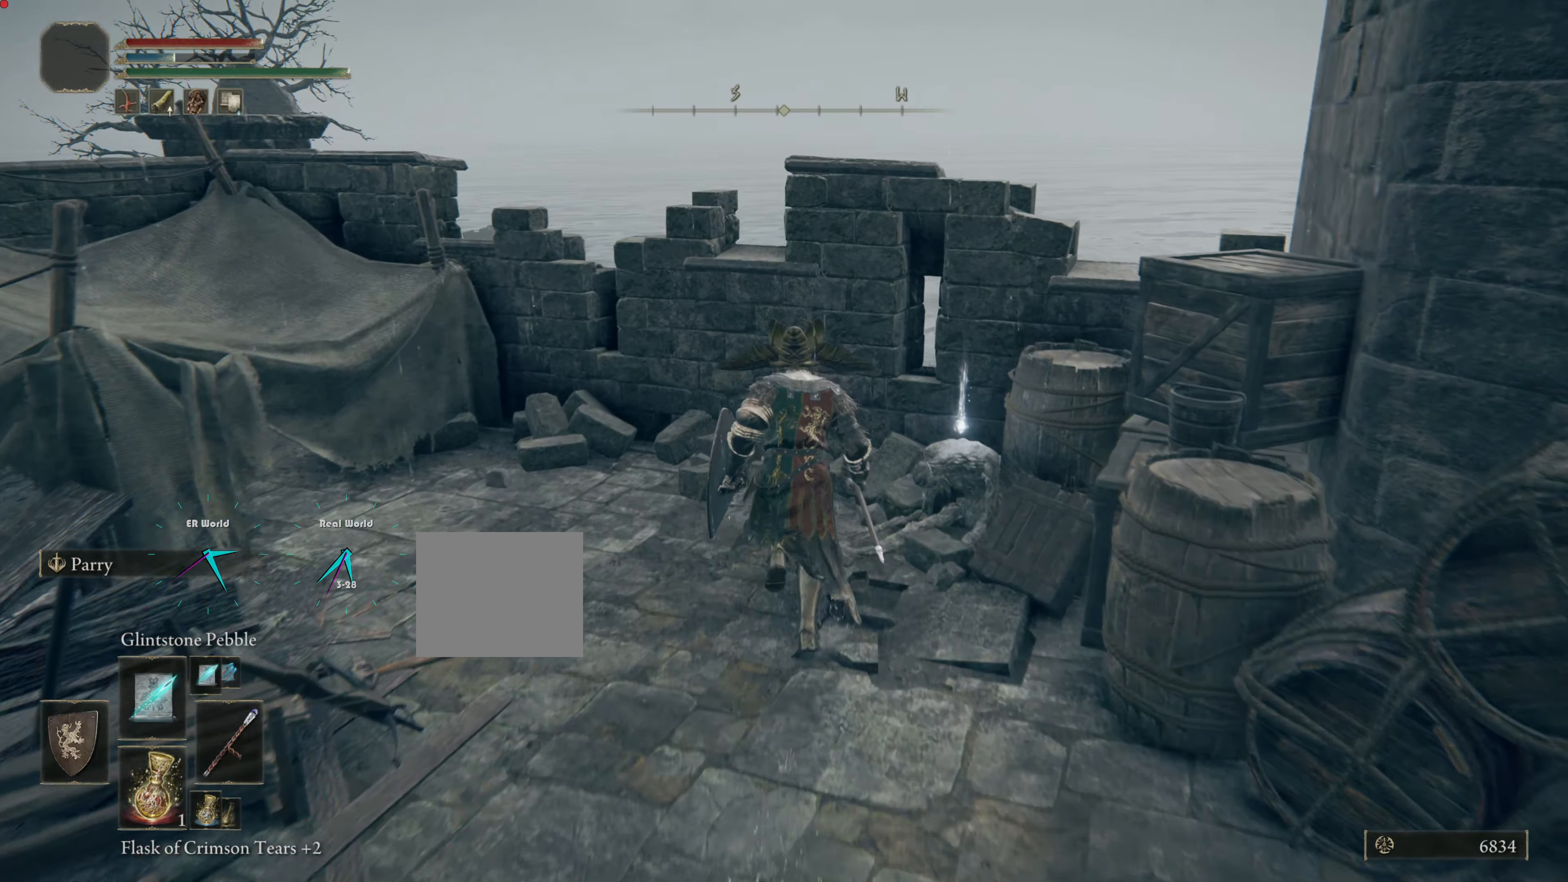
{"buttons": [], "left_stick": "center", "right_stick": "center", "events": [[50, "left_stick", "center"]]}
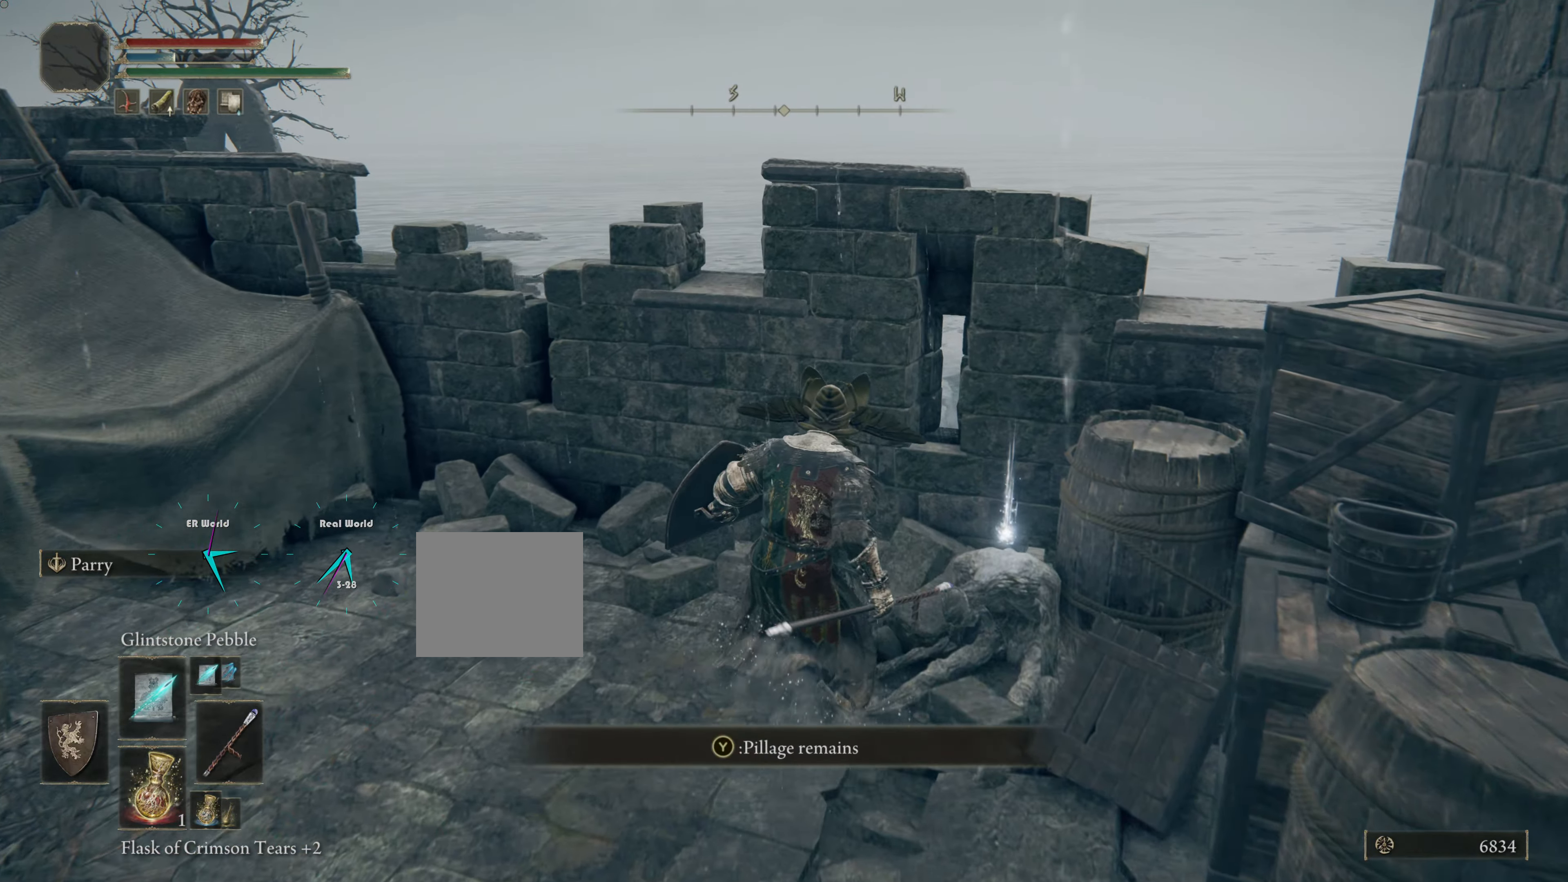
{"buttons": [], "left_stick": "center", "right_stick": "center", "events": [[251, "TRIANGLE", "down"], [384, "TRIANGLE", "up"]]}
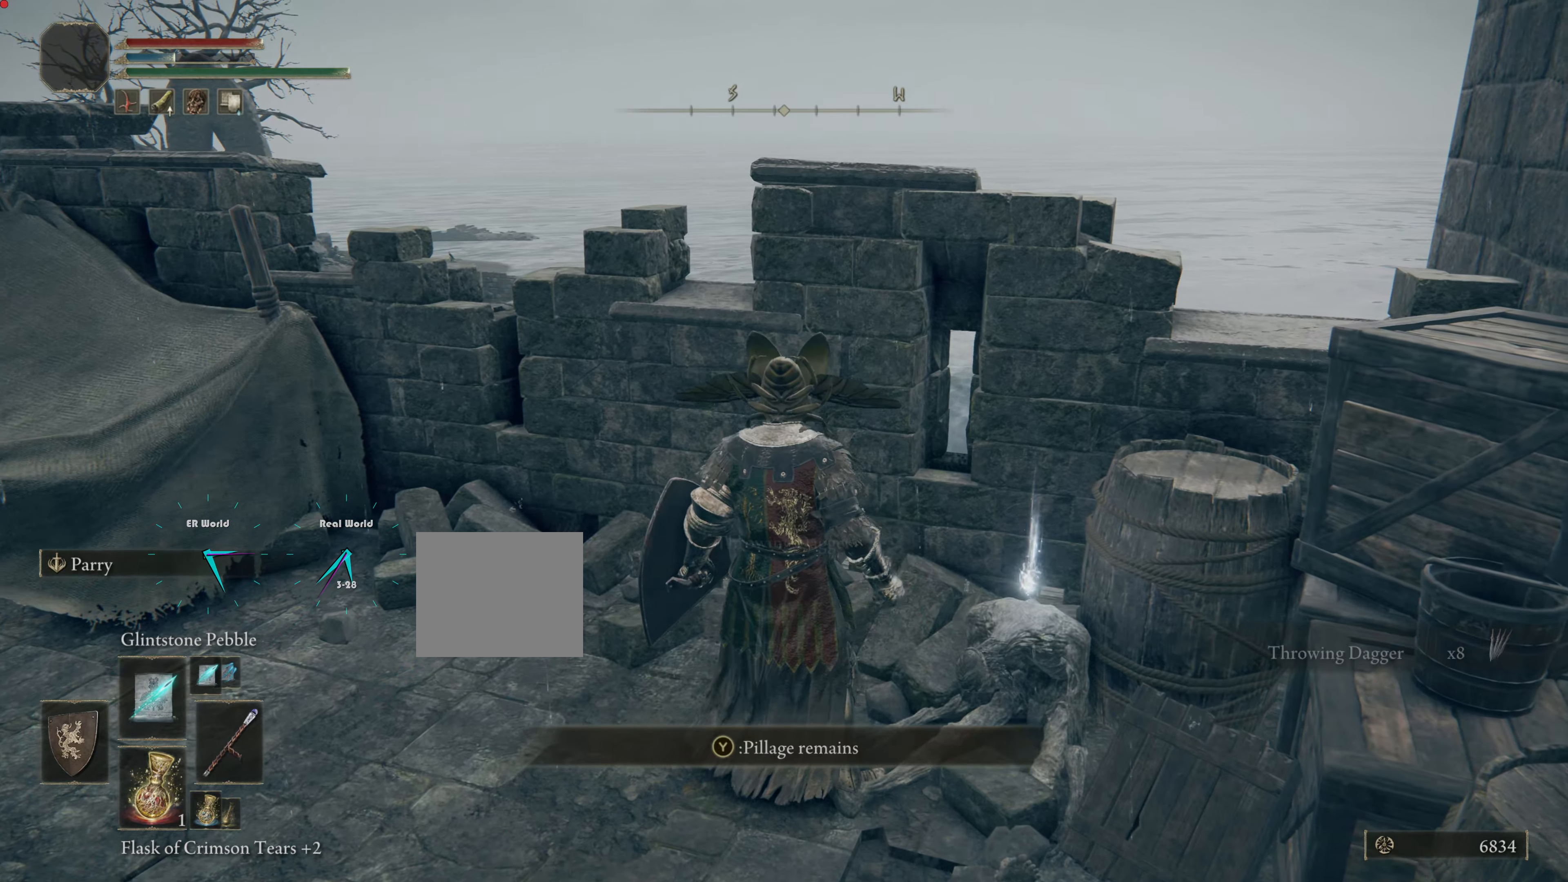
{"buttons": [], "left_stick": "center", "right_stick": "center", "events": []}
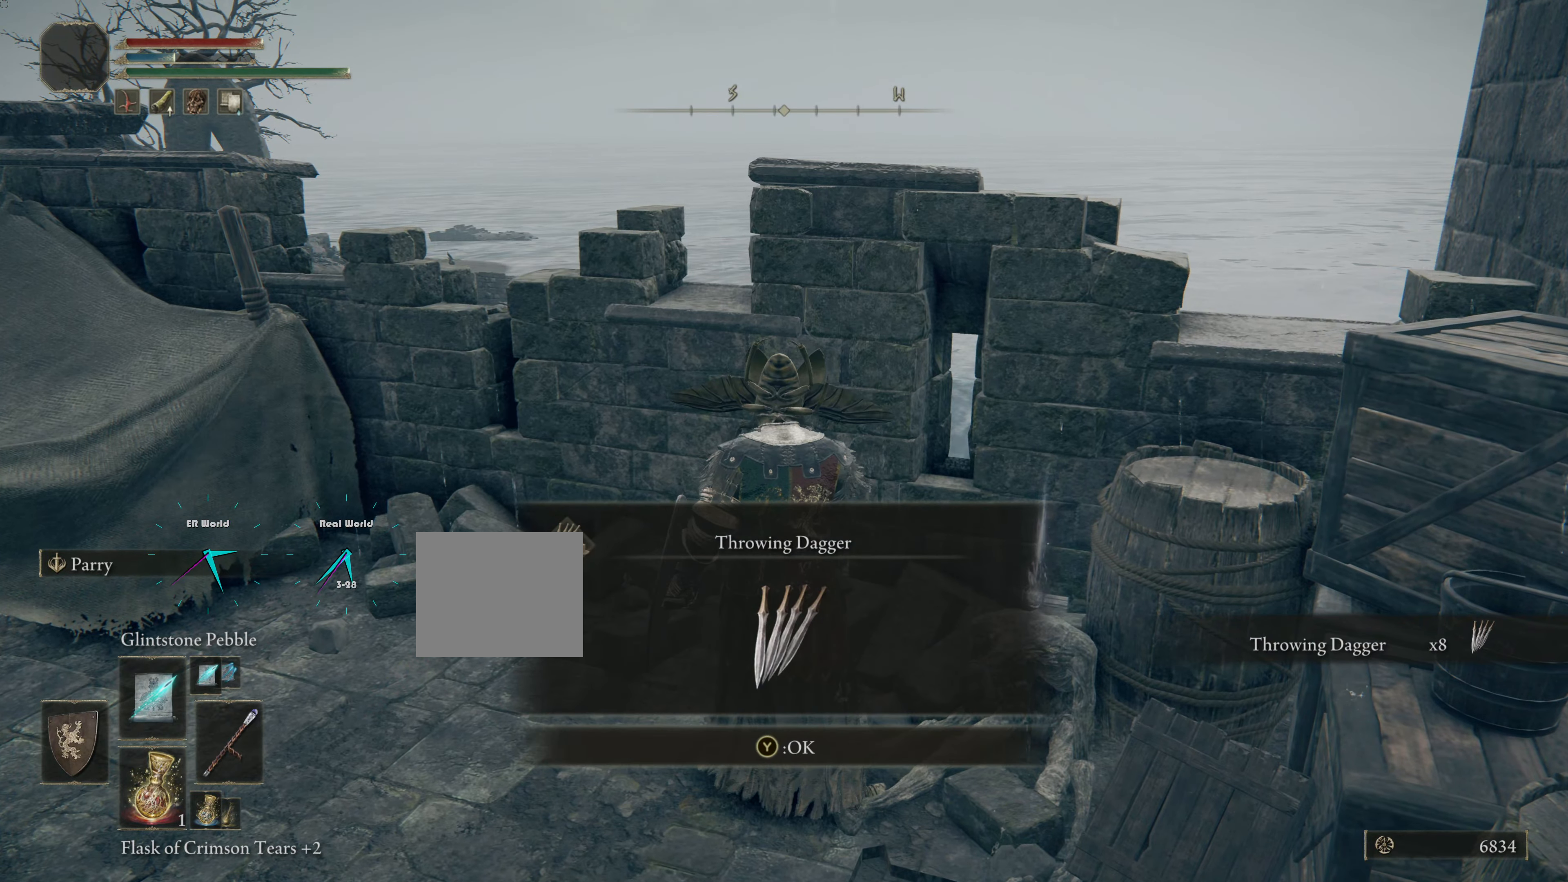
{"buttons": [], "left_stick": "center", "right_stick": "center", "events": []}
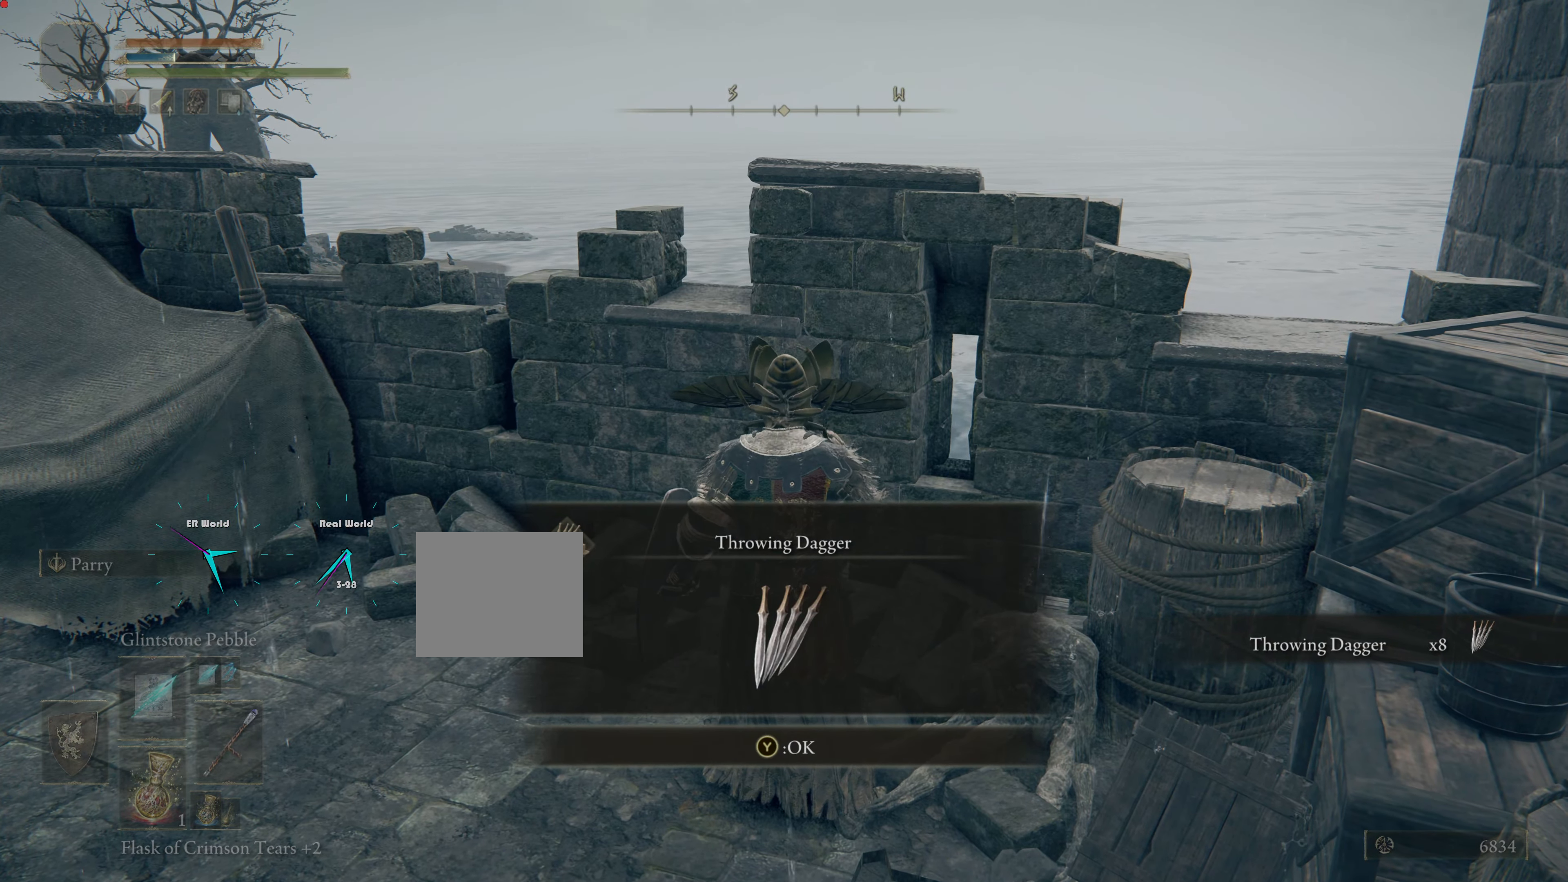
{"buttons": [], "left_stick": "center", "right_stick": "center", "events": []}
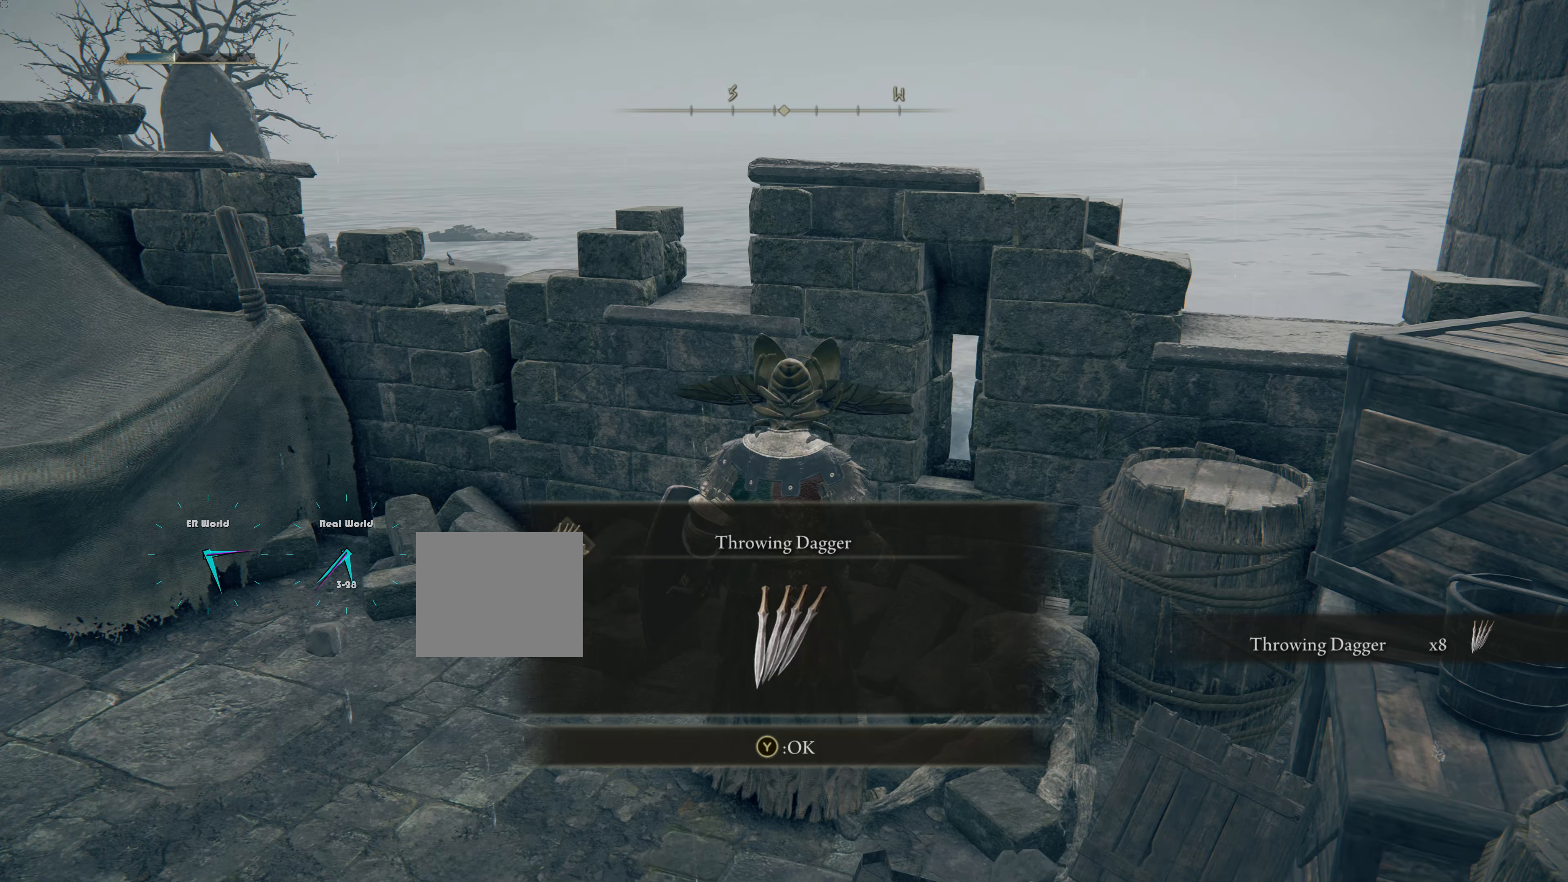
{"buttons": [], "left_stick": "center", "right_stick": "center", "events": [[200, "TRIANGLE", "down"], [383, "TRIANGLE", "up"]]}
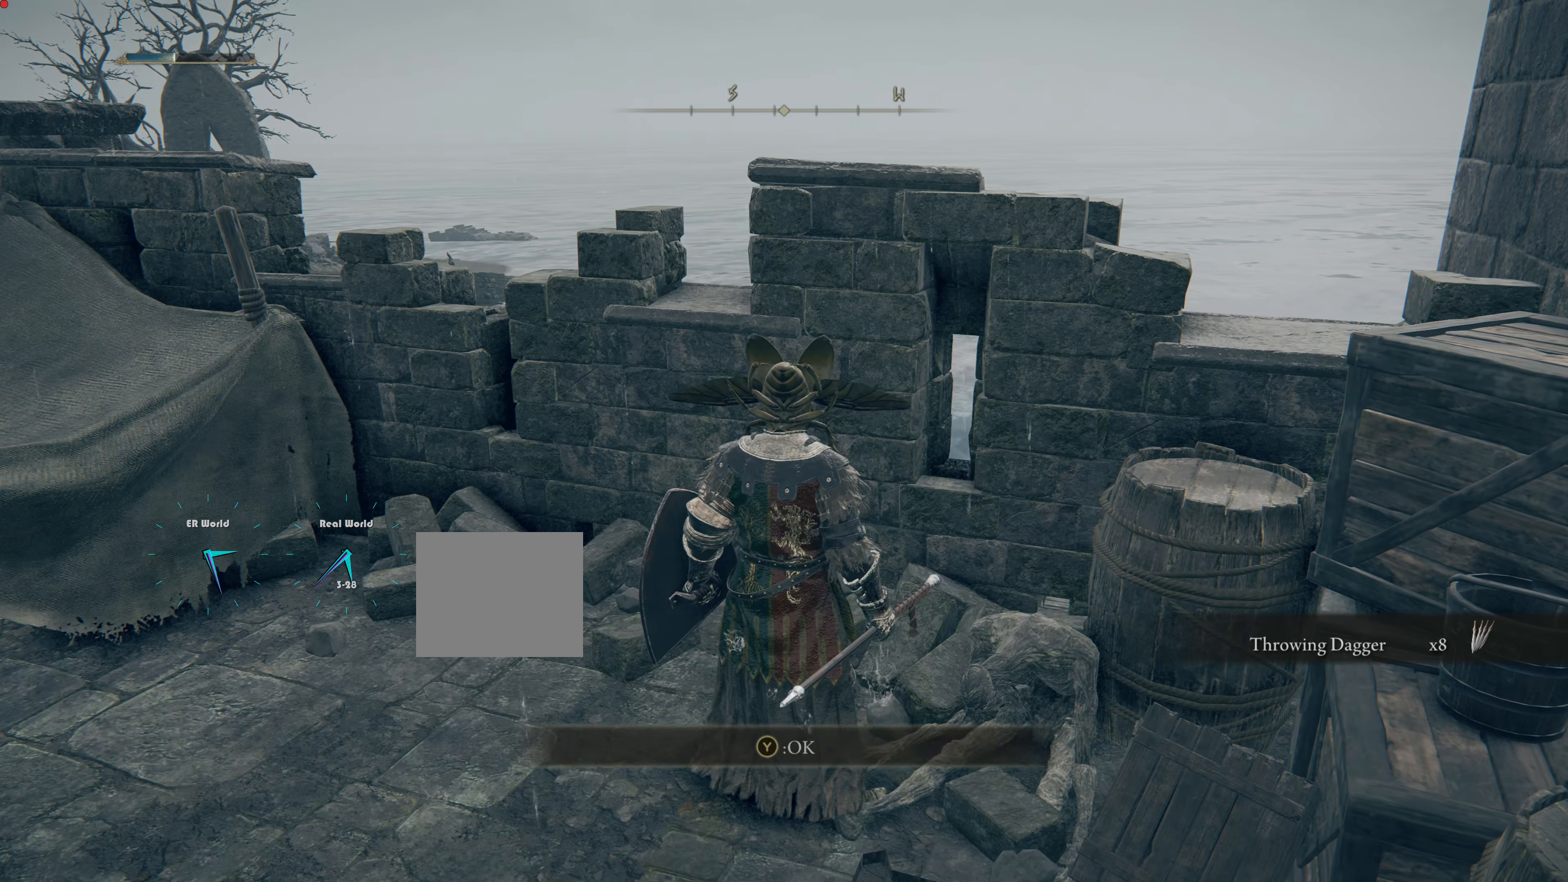
{"buttons": ["L1"], "left_stick": "up", "right_stick": "left", "events": [[217, "right_stick", "left"], [417, "L1", "down"], [484, "left_stick", "up"]]}
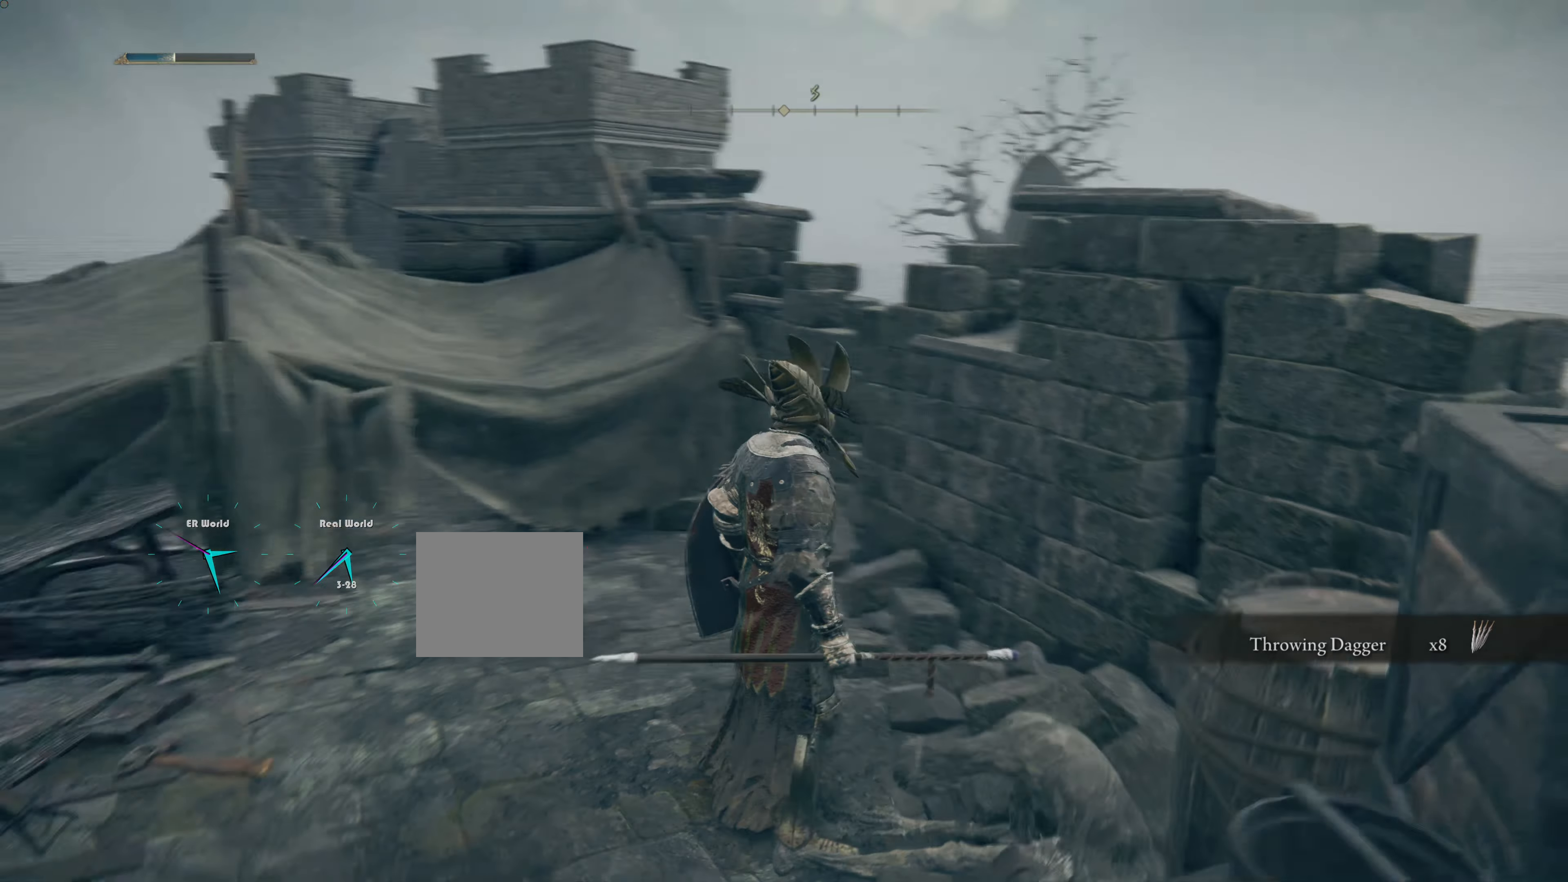
{"buttons": ["L1"], "left_stick": "up-left", "right_stick": "down-left", "events": [[66, "right_stick", "center"], [250, "left_stick", "up-left"], [383, "right_stick", "down-left"]]}
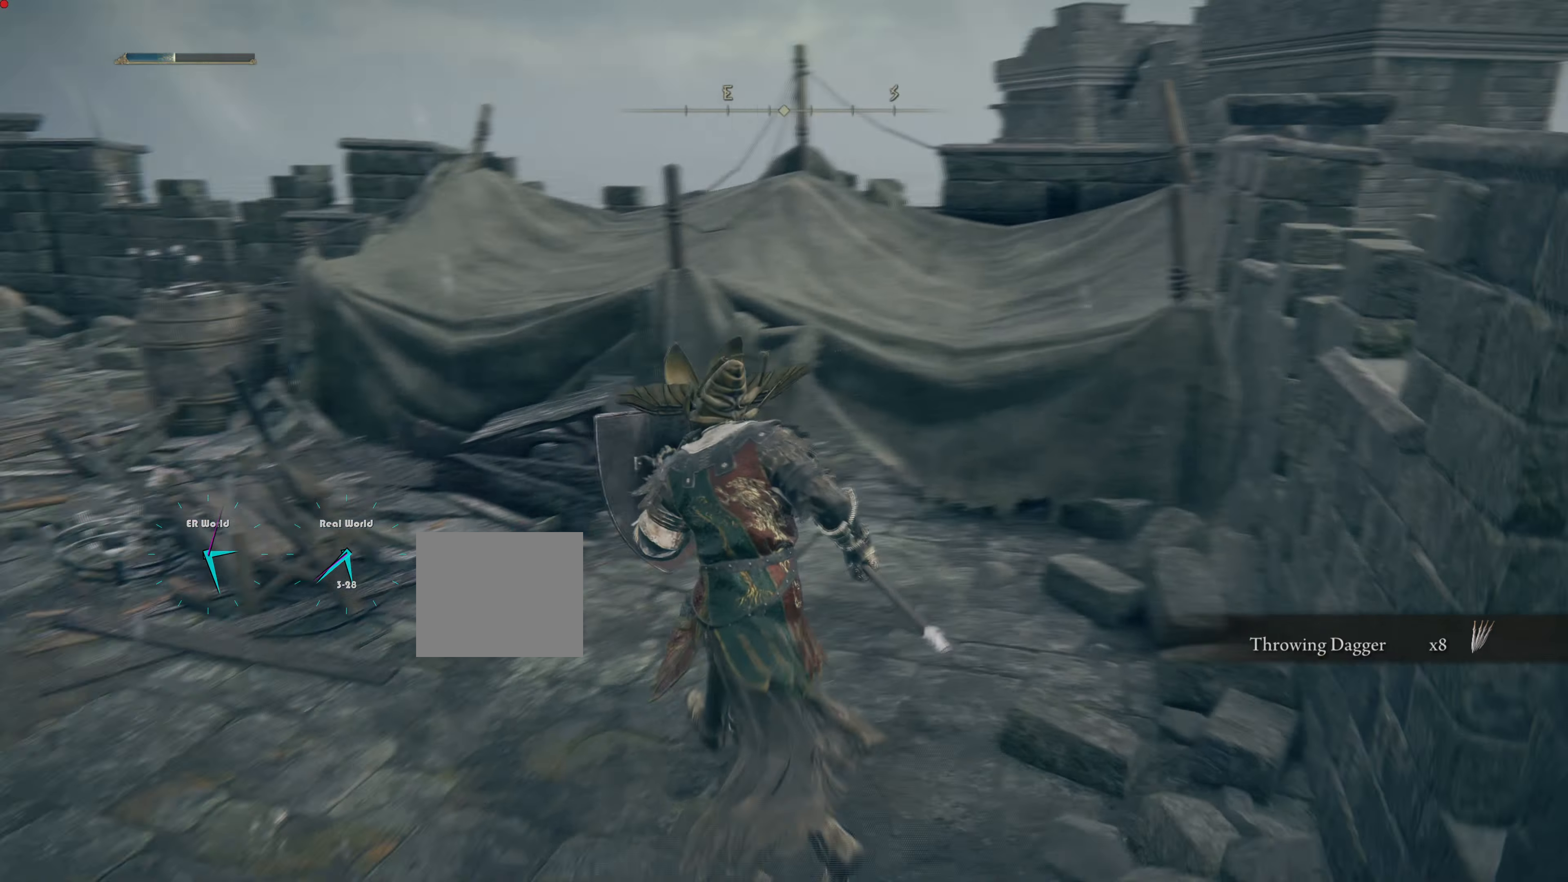
{"buttons": ["L1"], "left_stick": "up-left", "right_stick": "center", "events": [[217, "right_stick", "center"]]}
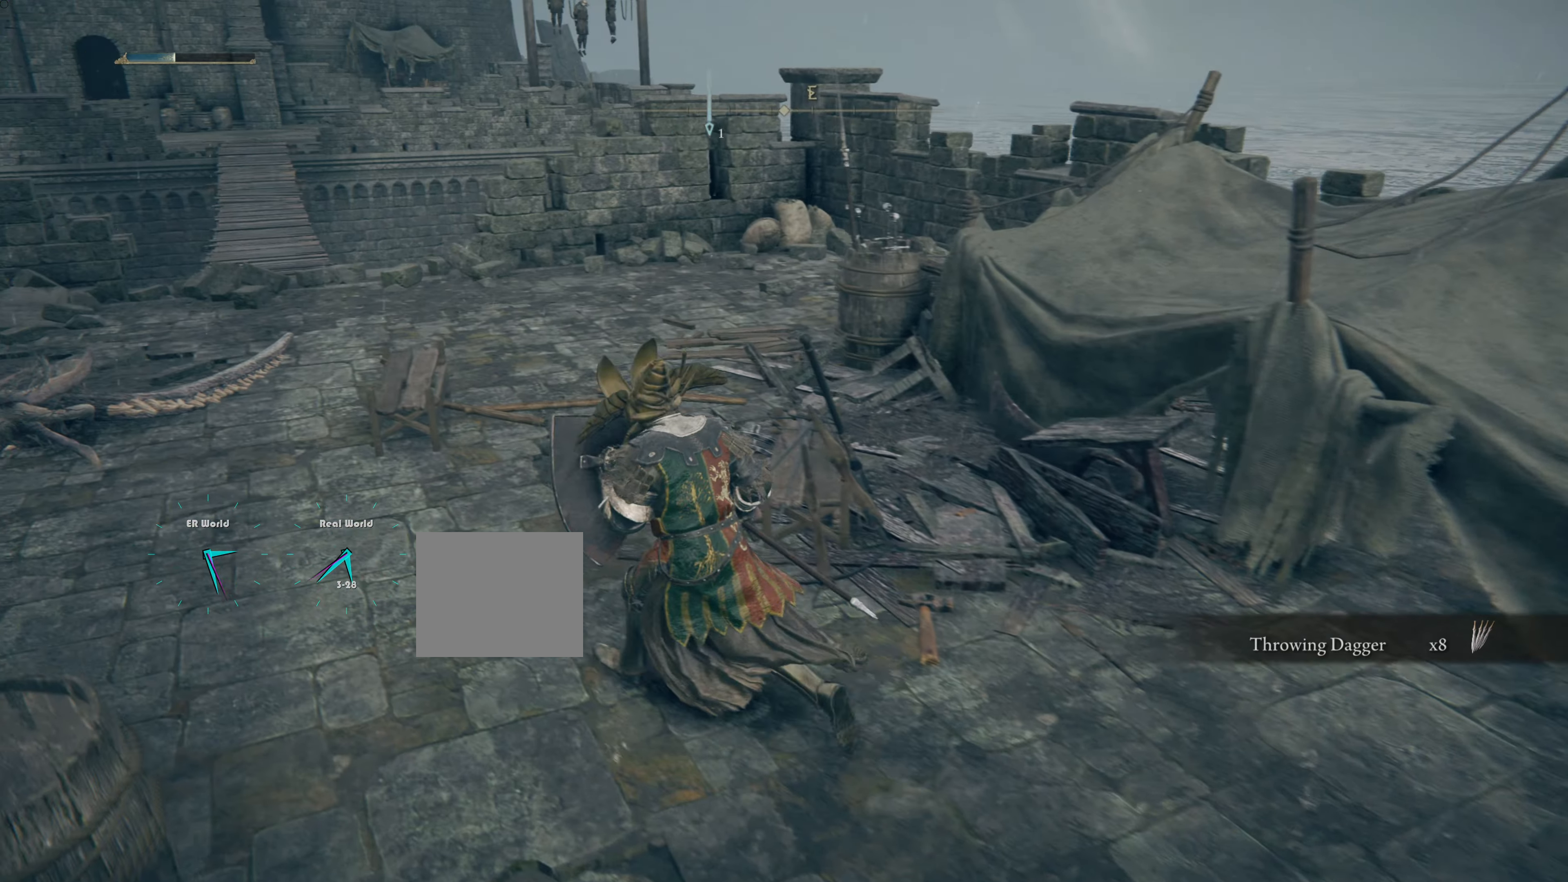
{"buttons": ["CIRCLE", "L1"], "left_stick": "up", "right_stick": "center", "events": [[200, "left_stick", "up"], [500, "CIRCLE", "down"]]}